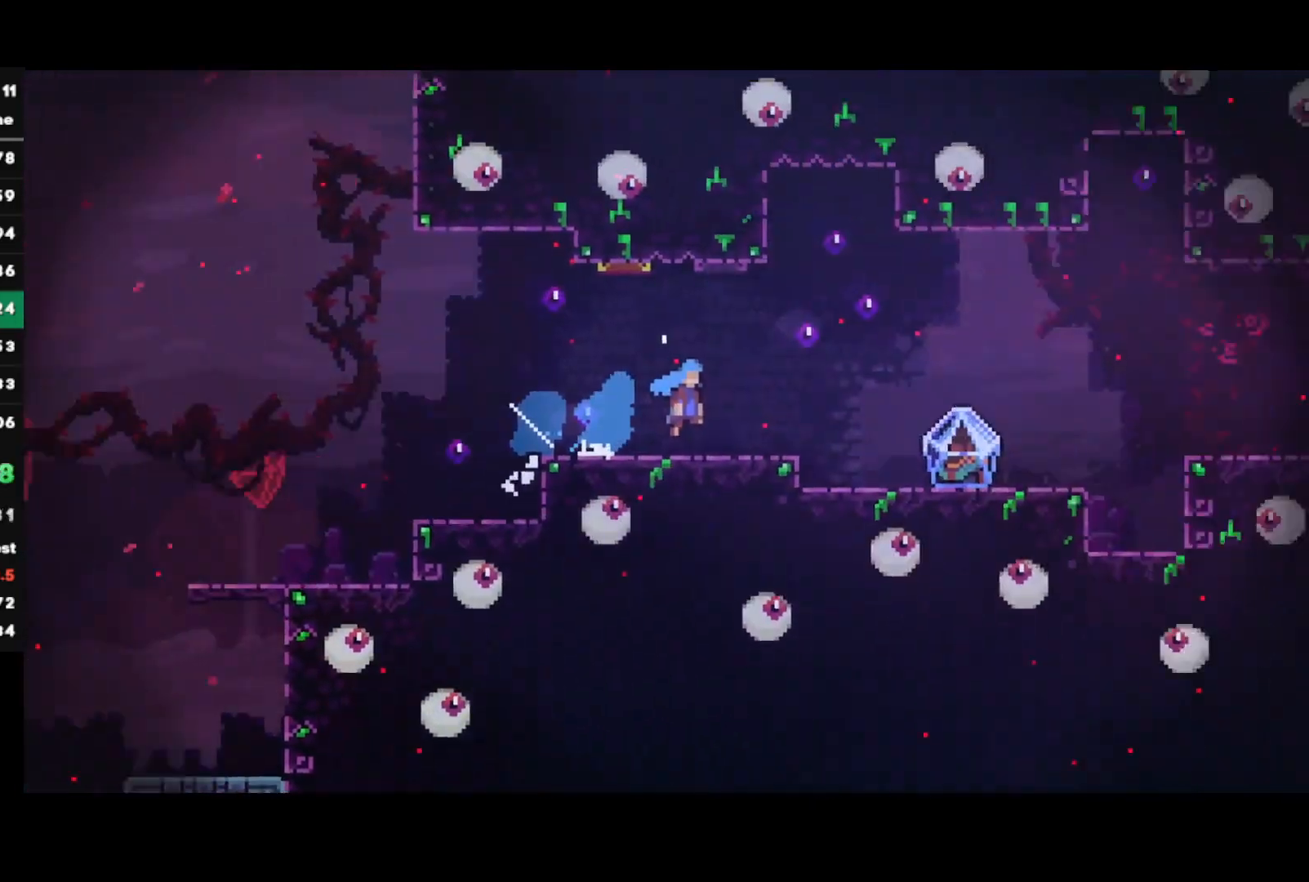
Gameplay with a controller (PlayStation layout); each line is a JSON object with the inputs held at the frame after it. "events" lists button and stick changes between this image and that frame as [ms after this image, input, new state], when the widget could be followed in between.
{"buttons": ["CROSS", "R1"], "left_stick": "down-right", "right_stick": "center", "events": []}
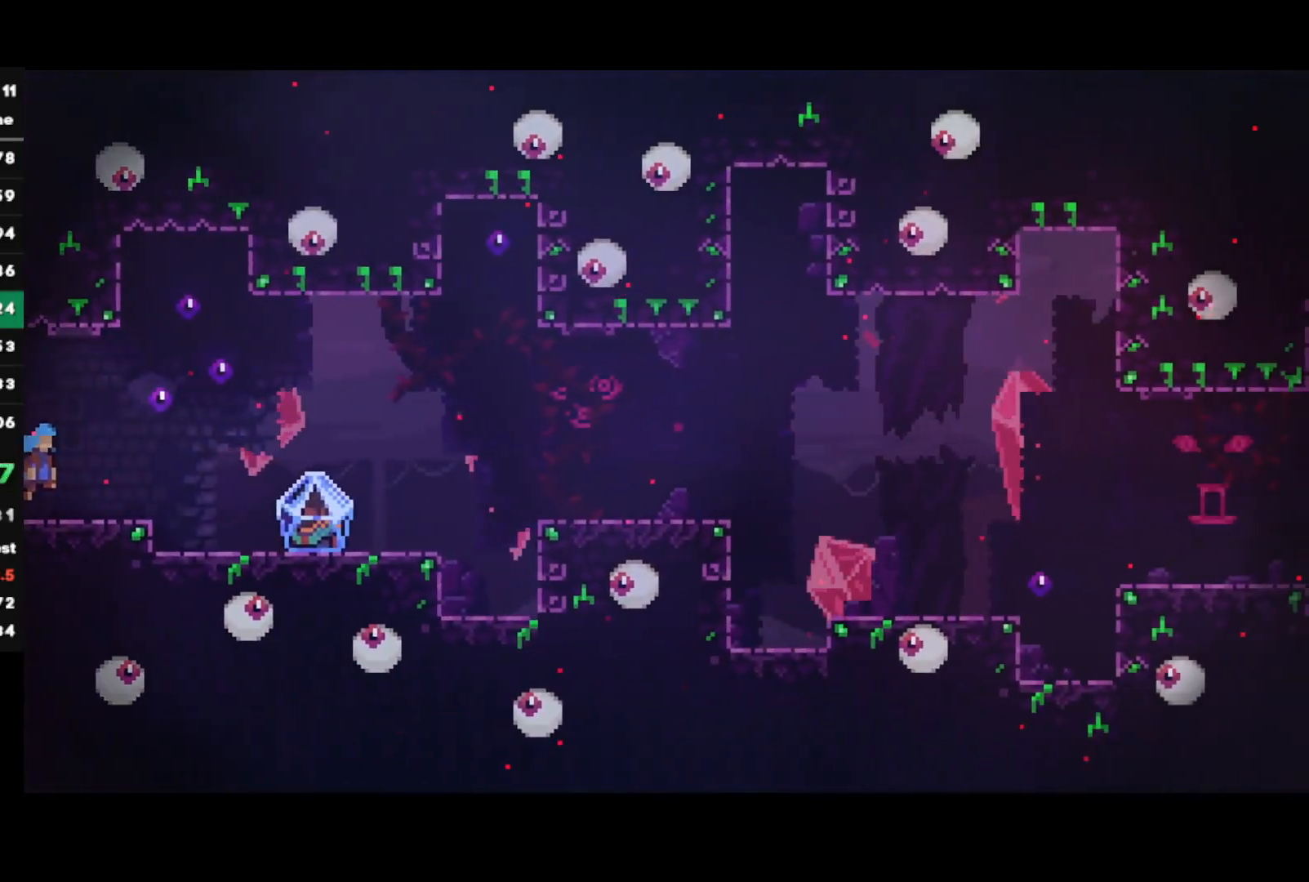
{"buttons": ["CROSS", "R1"], "left_stick": "right", "right_stick": "center", "events": [[50, "CROSS", "up"], [83, "SQUARE", "down"], [217, "SQUARE", "up"], [367, "left_stick", "right"], [483, "CROSS", "down"]]}
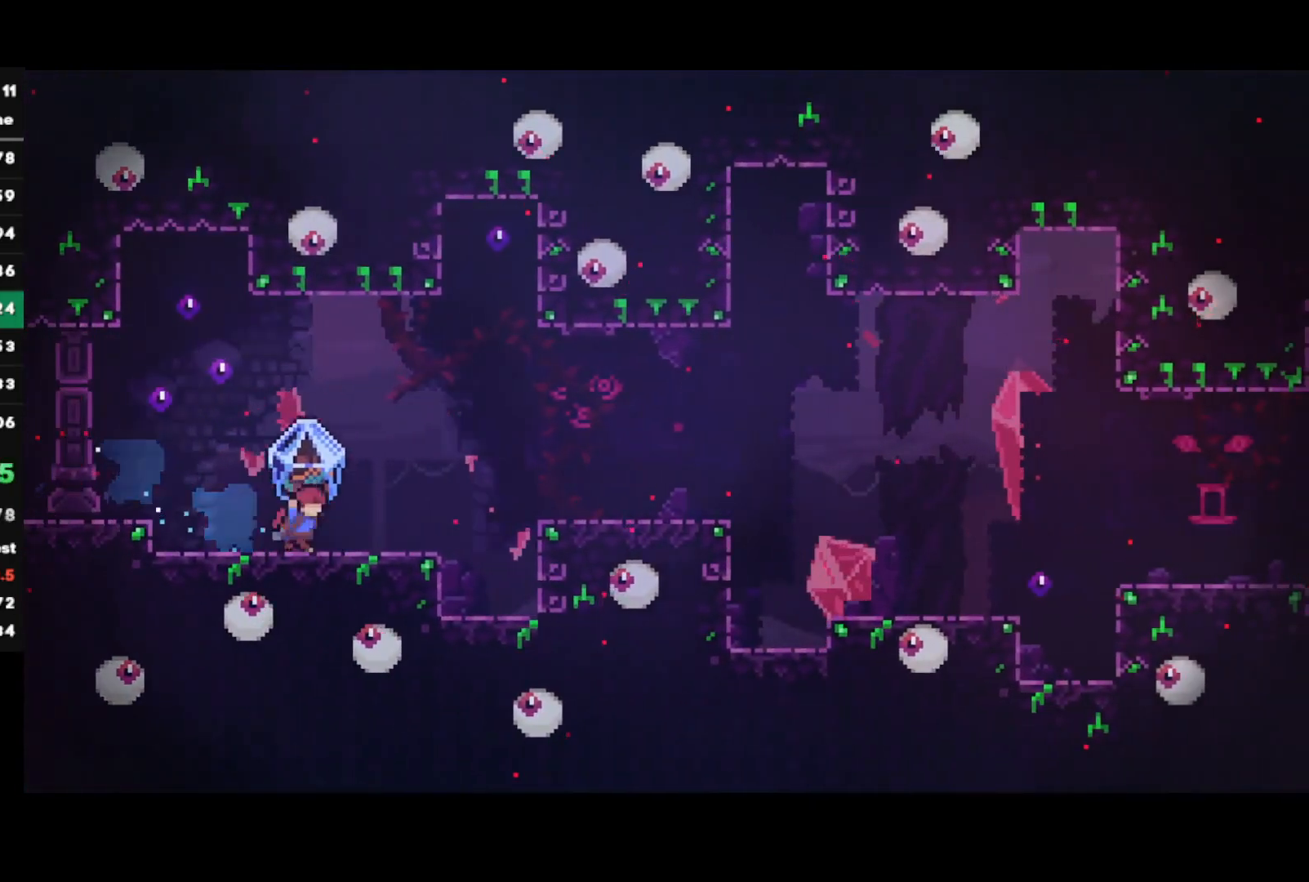
{"buttons": ["R1"], "left_stick": "right", "right_stick": "center", "events": [[67, "CROSS", "up"], [333, "CROSS", "down"], [400, "CROSS", "up"]]}
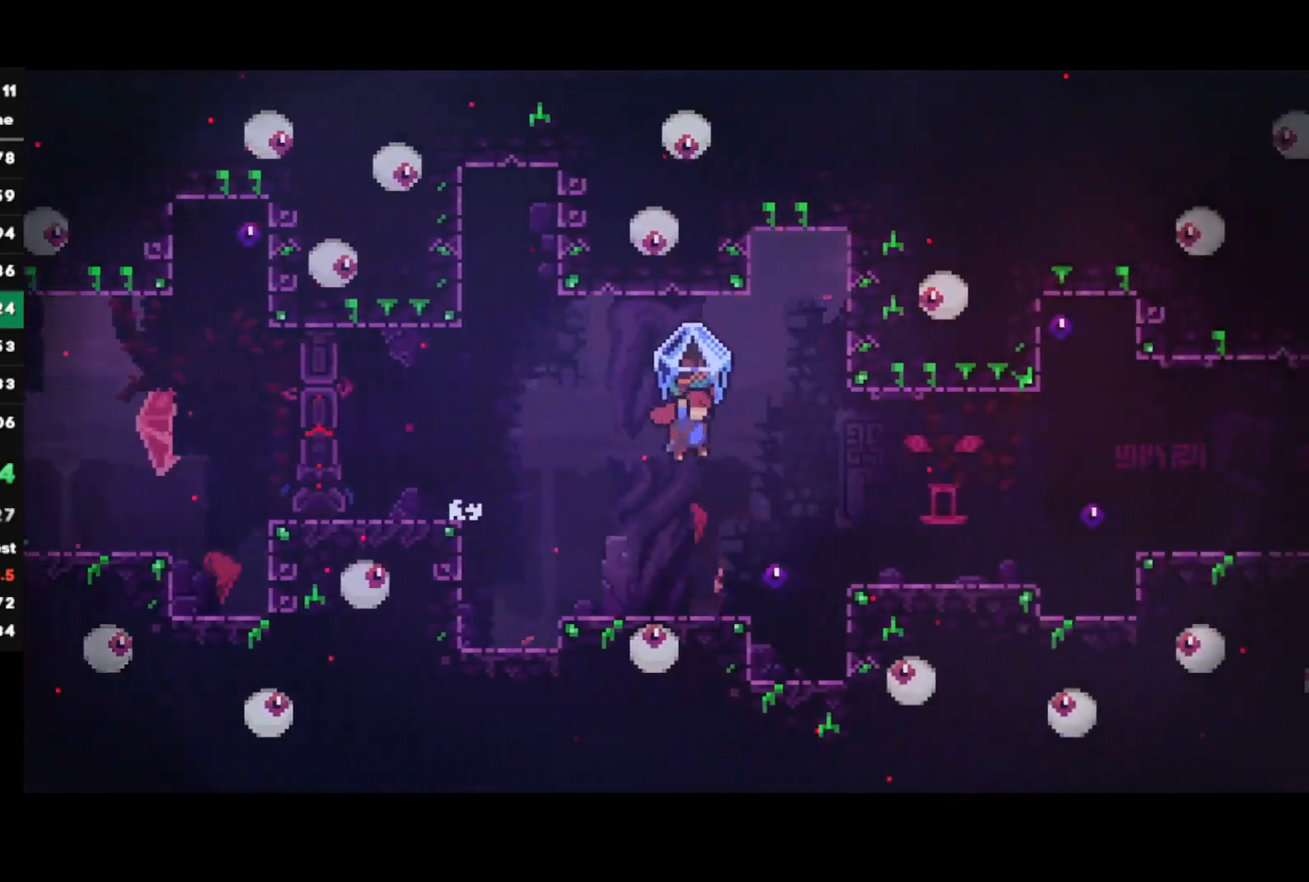
{"buttons": [], "left_stick": "right", "right_stick": "center", "events": [[300, "CROSS", "down"], [383, "CROSS", "up"], [417, "R1", "up"]]}
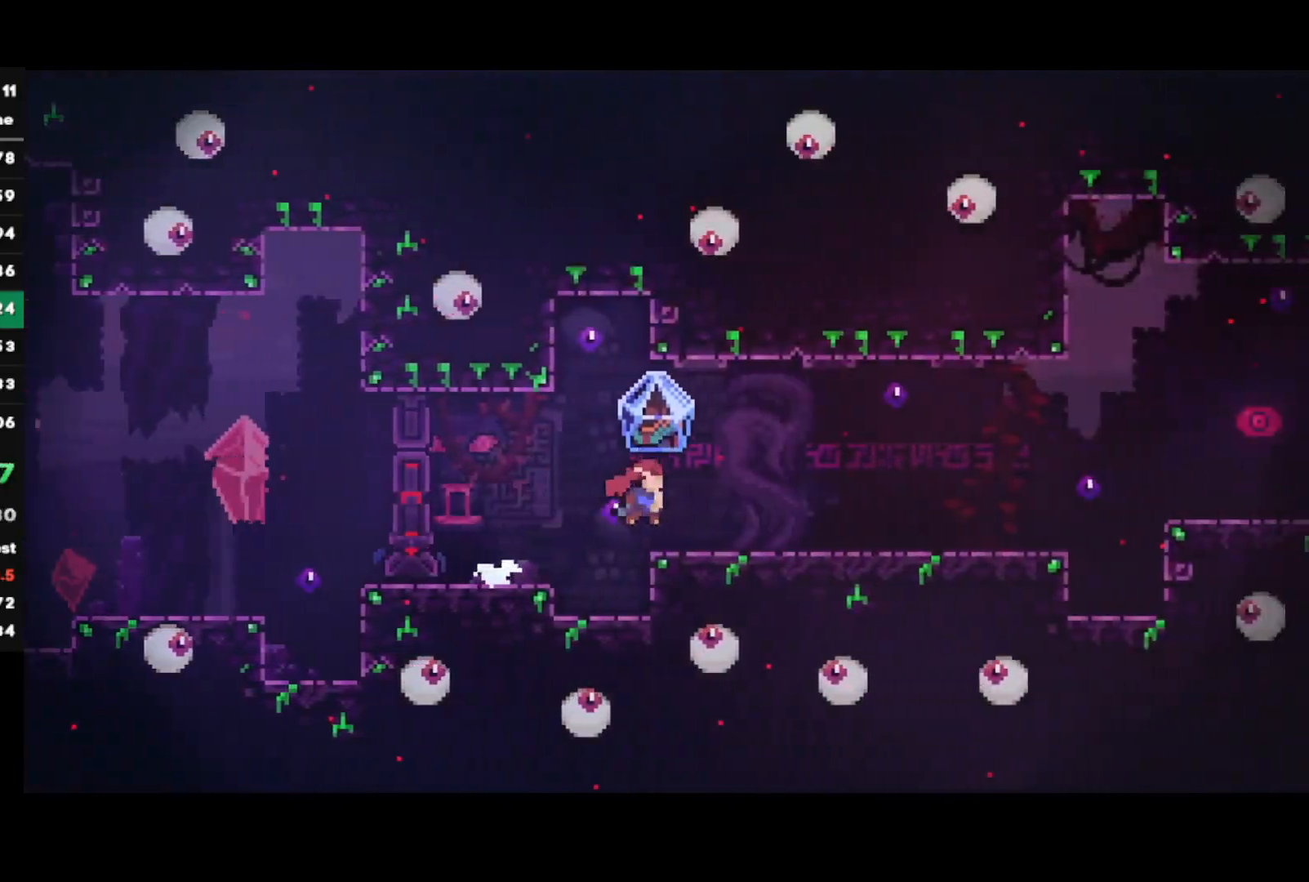
{"buttons": ["CROSS", "SQUARE"], "left_stick": "down-right", "right_stick": "center", "events": [[67, "left_stick", "center"], [150, "left_stick", "left"], [200, "CROSS", "down"], [283, "SQUARE", "down"], [317, "CROSS", "up"], [317, "left_stick", "down-right"], [383, "SQUARE", "up"], [450, "CROSS", "down"], [450, "SQUARE", "down"]]}
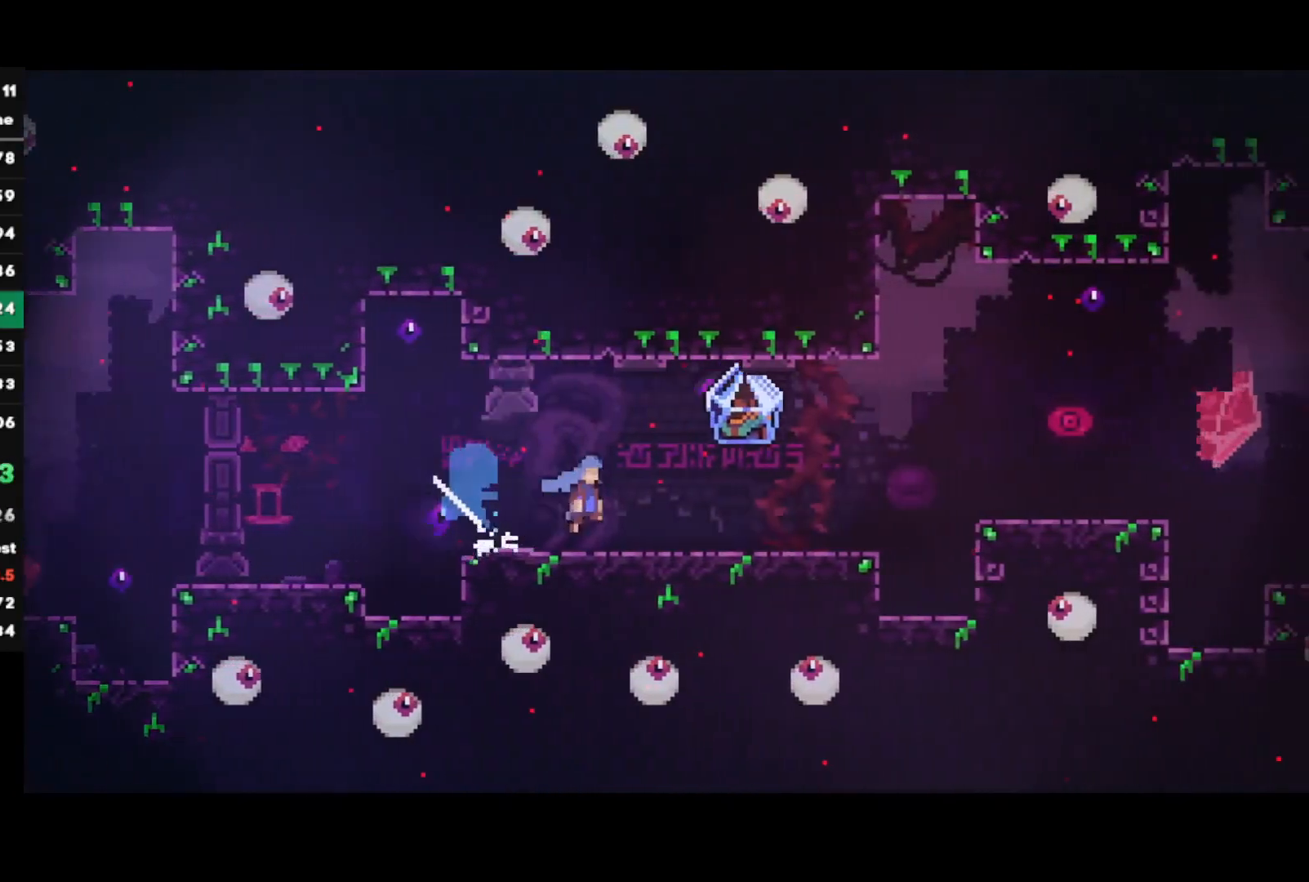
{"buttons": ["CROSS", "R1"], "left_stick": "right", "right_stick": "center", "events": [[33, "CROSS", "up"], [83, "R1", "down"], [83, "SQUARE", "up"], [350, "left_stick", "right"], [483, "CROSS", "down"]]}
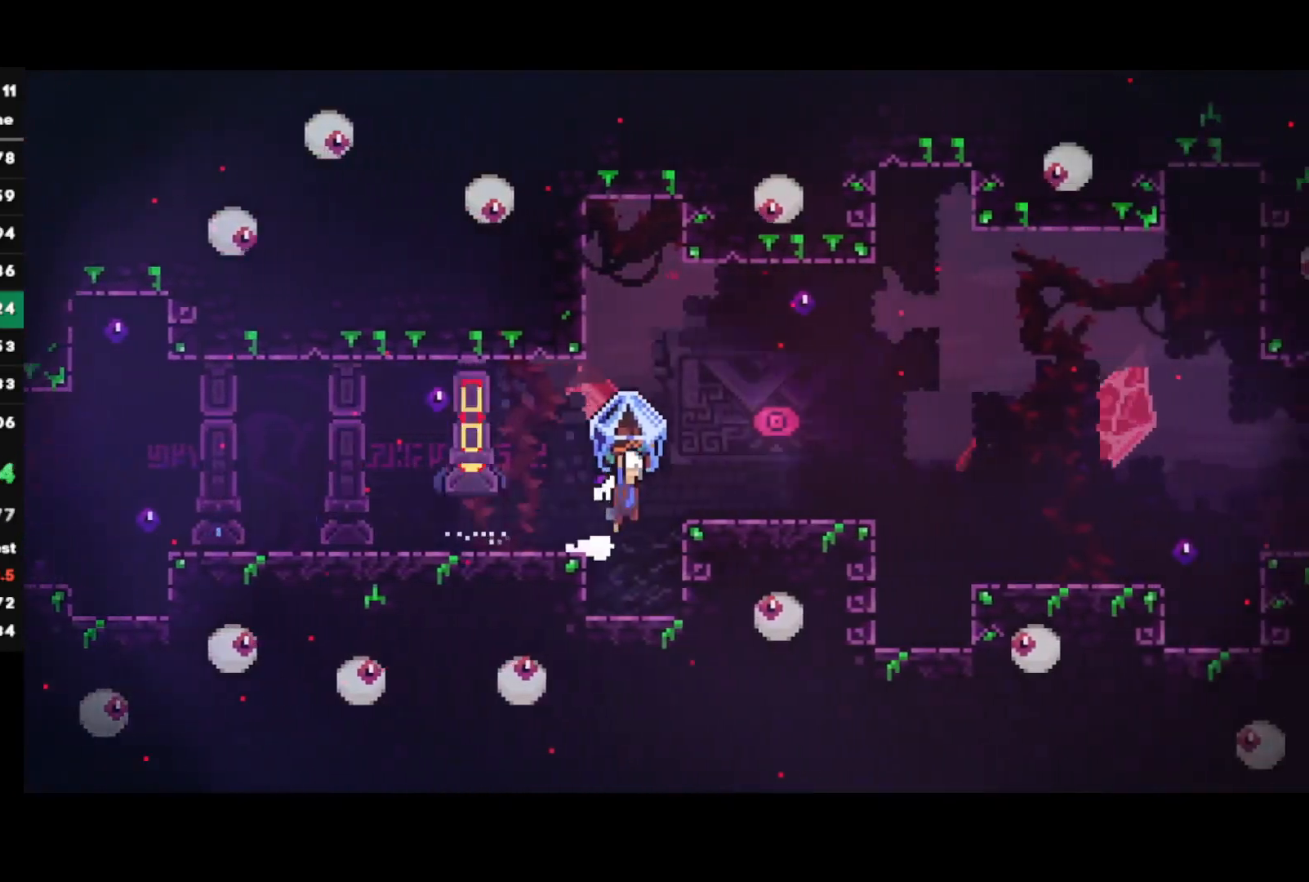
{"buttons": [], "left_stick": "center", "right_stick": "center", "events": [[117, "L1", "down"], [217, "CROSS", "up"], [250, "L1", "up"], [250, "R1", "up"], [467, "left_stick", "center"]]}
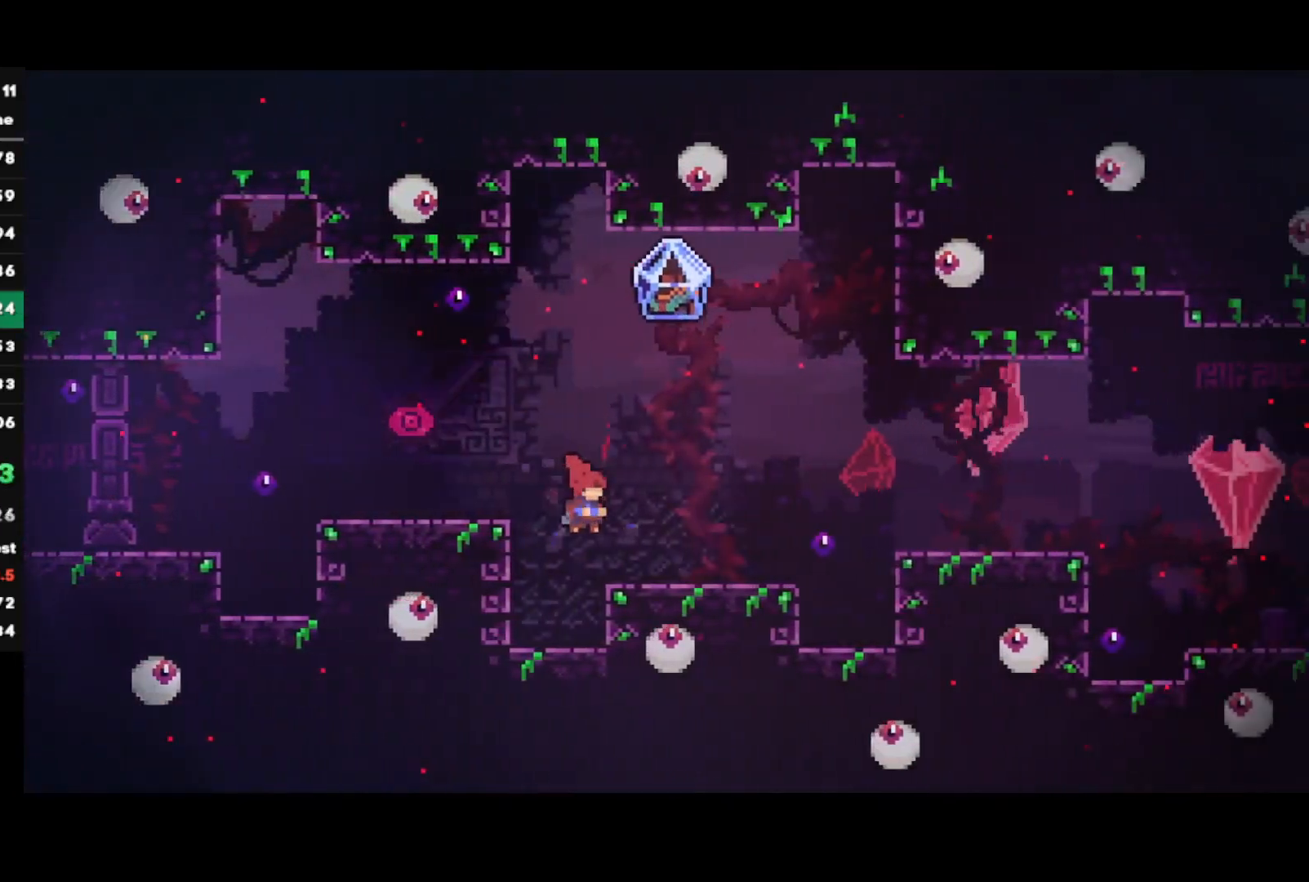
{"buttons": ["R1"], "left_stick": "right", "right_stick": "center", "events": [[50, "left_stick", "right"], [150, "CIRCLE", "down"], [200, "R1", "down"], [233, "CROSS", "down"], [250, "L1", "down"], [433, "CROSS", "up"], [450, "CIRCLE", "up"], [483, "L1", "up"]]}
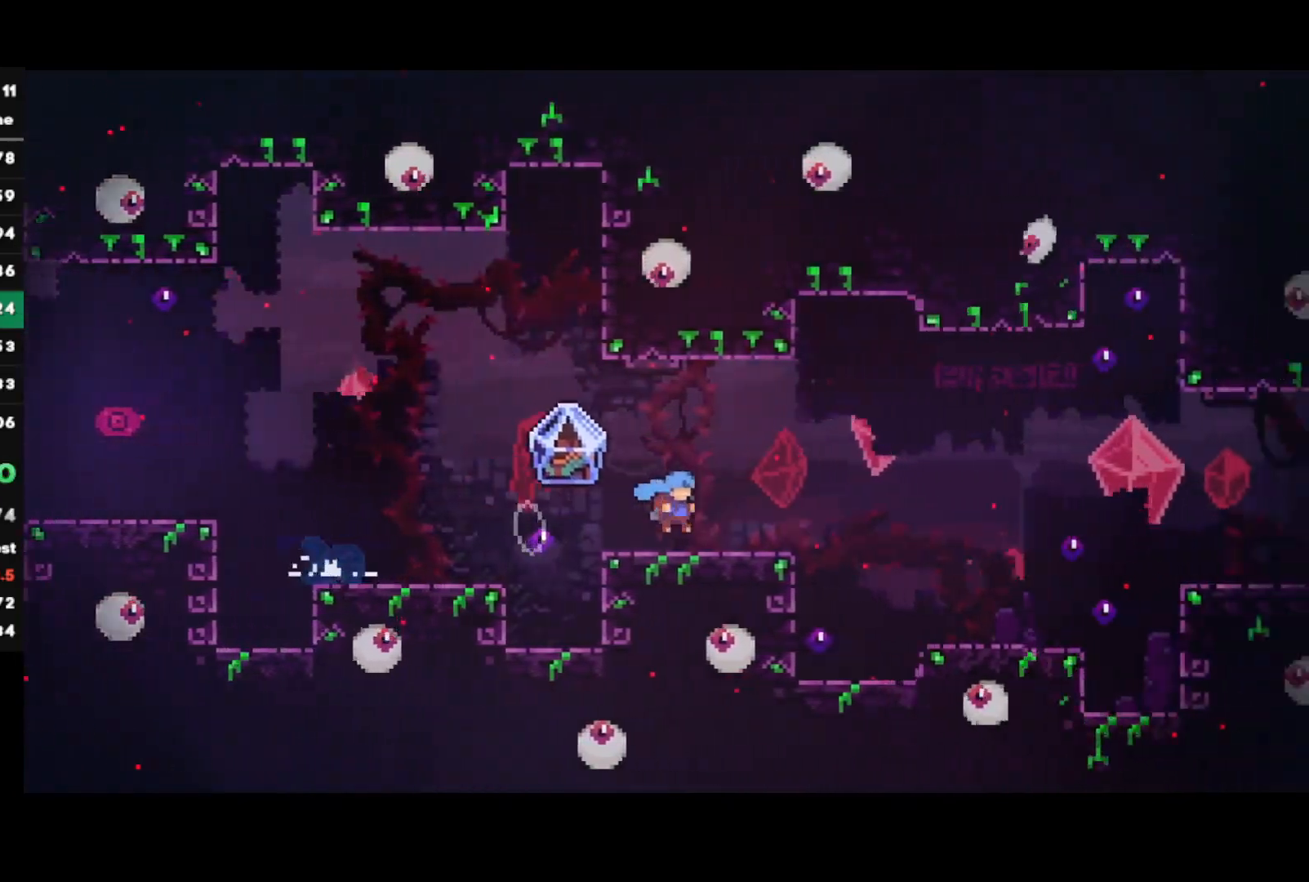
{"buttons": ["R1"], "left_stick": "right", "right_stick": "center", "events": [[200, "left_stick", "left"], [217, "R1", "up"], [283, "SQUARE", "down"], [367, "CROSS", "down"], [400, "CROSS", "up"], [400, "R1", "down"], [400, "SQUARE", "up"], [483, "left_stick", "right"]]}
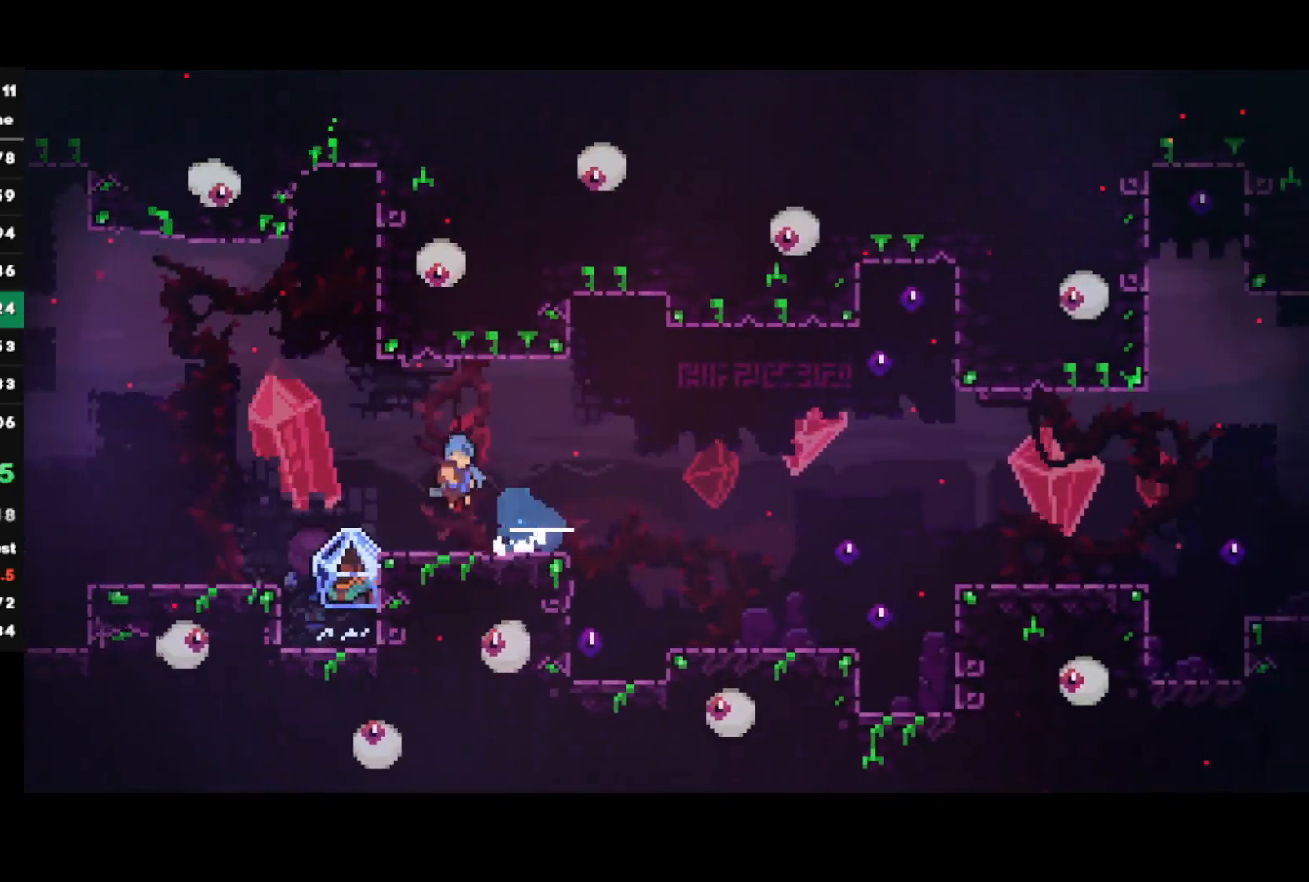
{"buttons": [], "left_stick": "left", "right_stick": "center", "events": [[283, "left_stick", "left"], [300, "R1", "up"]]}
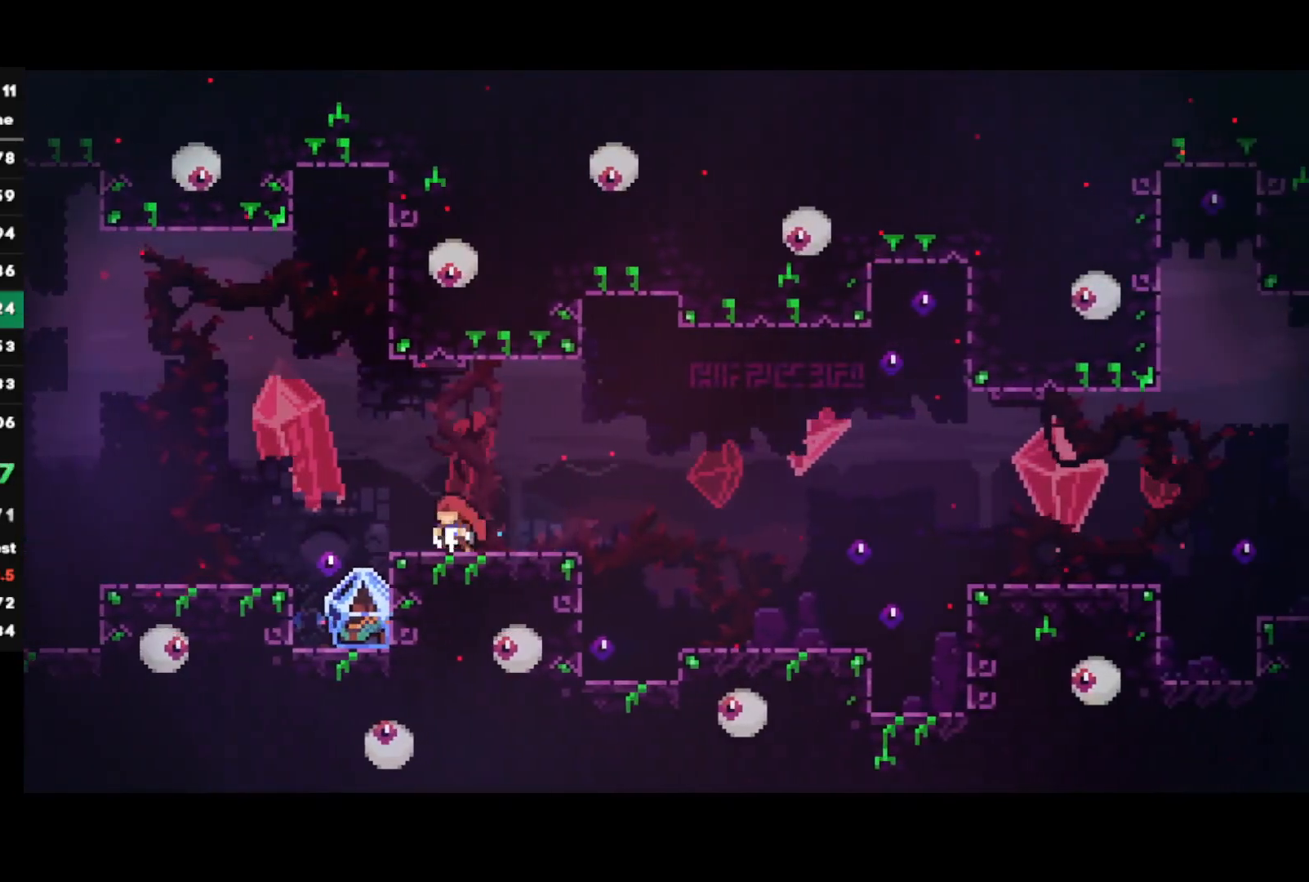
{"buttons": ["R1"], "left_stick": "right", "right_stick": "center", "events": [[250, "R1", "down"], [300, "left_stick", "right"]]}
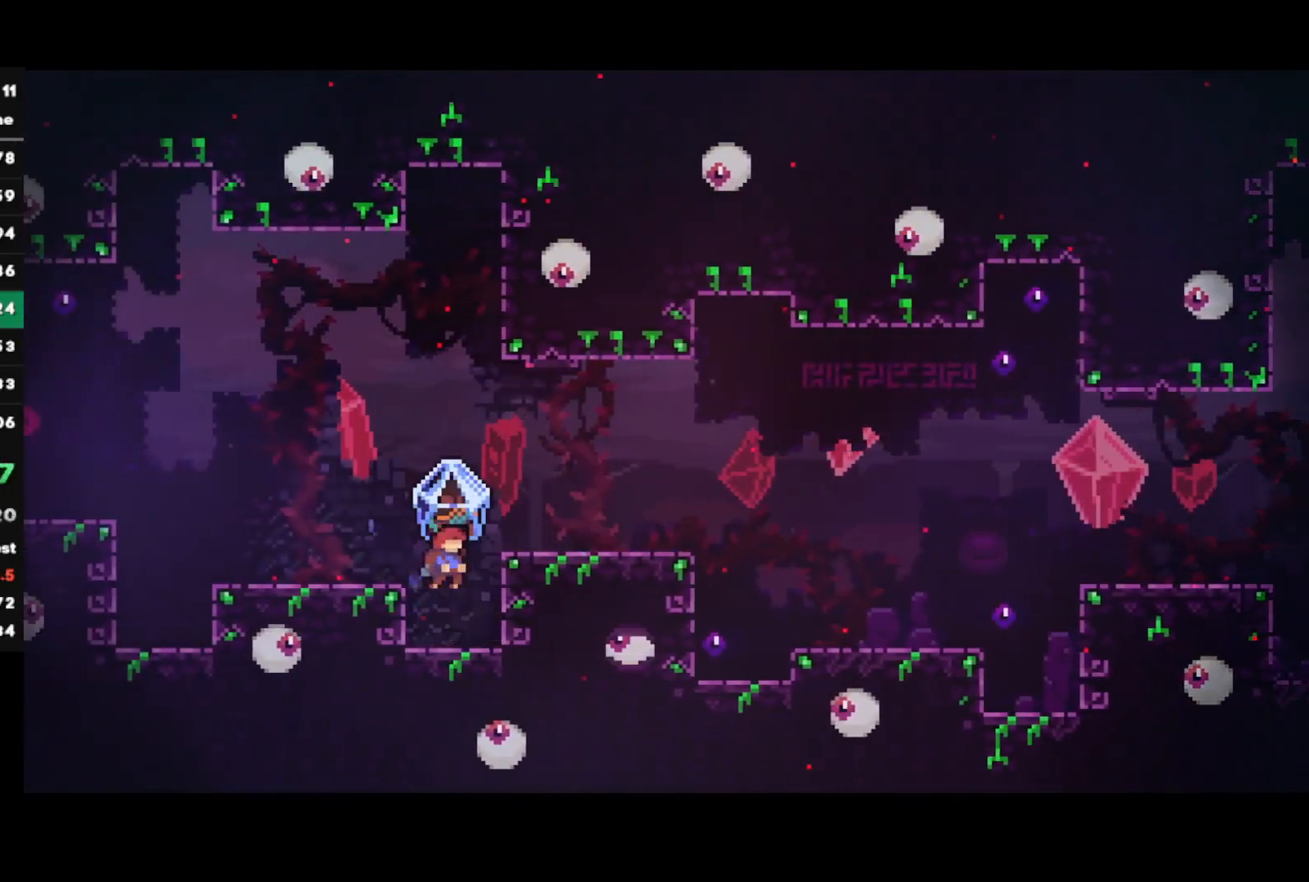
{"buttons": ["CROSS", "L1", "R1"], "left_stick": "right", "right_stick": "center", "events": [[133, "left_stick", "center"], [233, "left_stick", "right"], [367, "CROSS", "down"], [400, "L1", "down"]]}
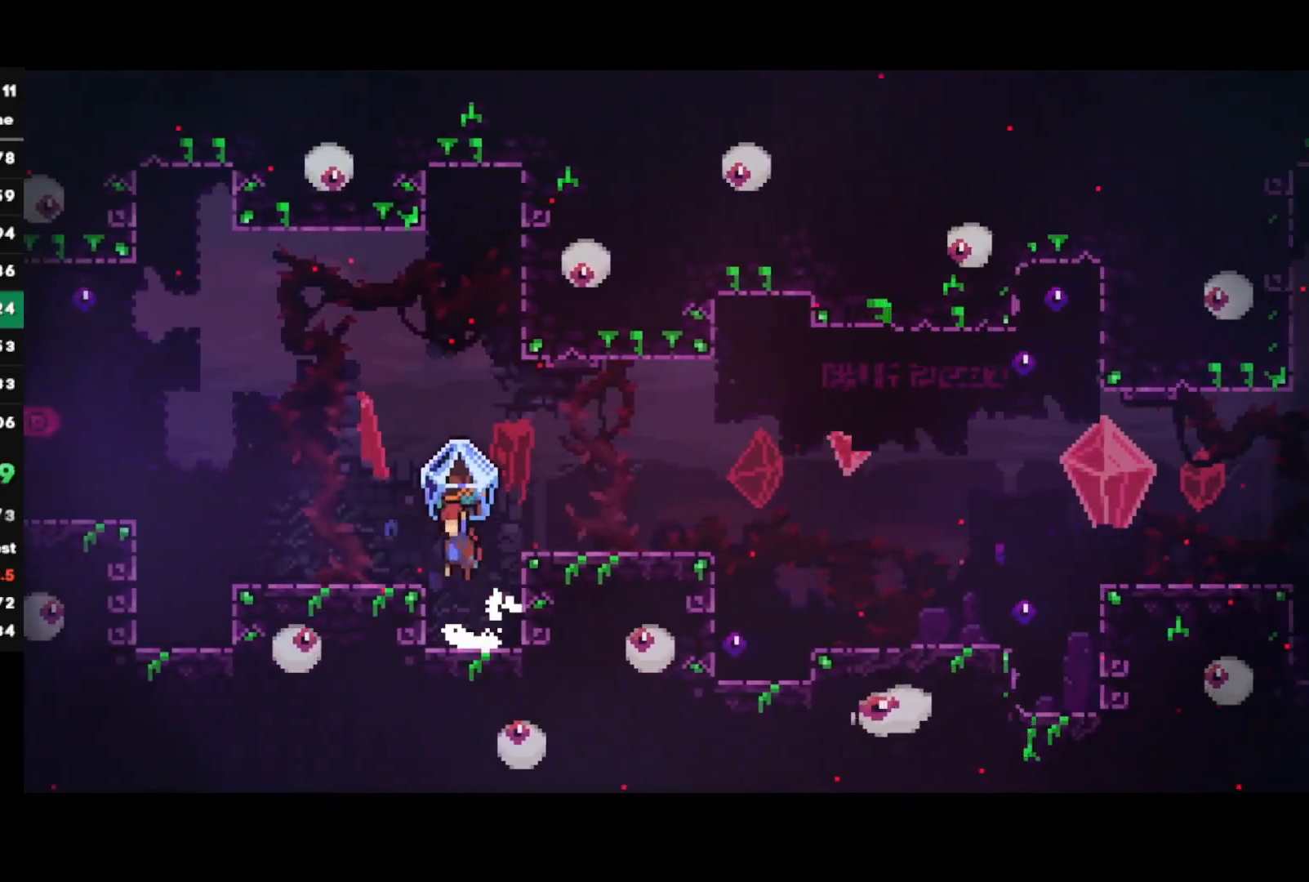
{"buttons": ["SQUARE"], "left_stick": "left", "right_stick": "center", "events": [[17, "R1", "up"], [33, "CROSS", "up"], [33, "L1", "up"], [133, "CIRCLE", "down"], [267, "CIRCLE", "up"], [367, "left_stick", "left"], [433, "SQUARE", "down"]]}
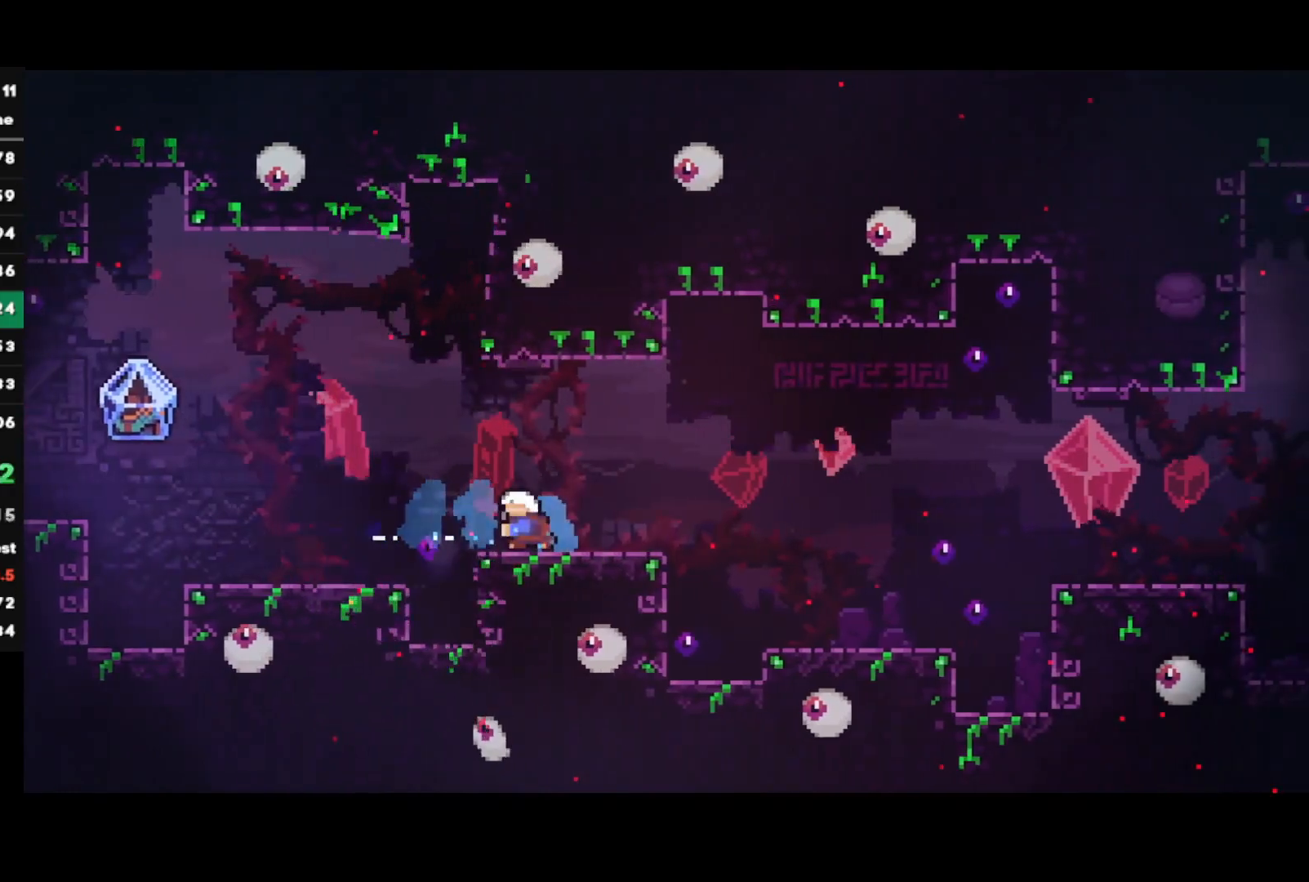
{"buttons": ["R1"], "left_stick": "left", "right_stick": "center", "events": [[17, "R1", "down"], [67, "CROSS", "down"], [117, "SQUARE", "up"], [150, "CROSS", "up"]]}
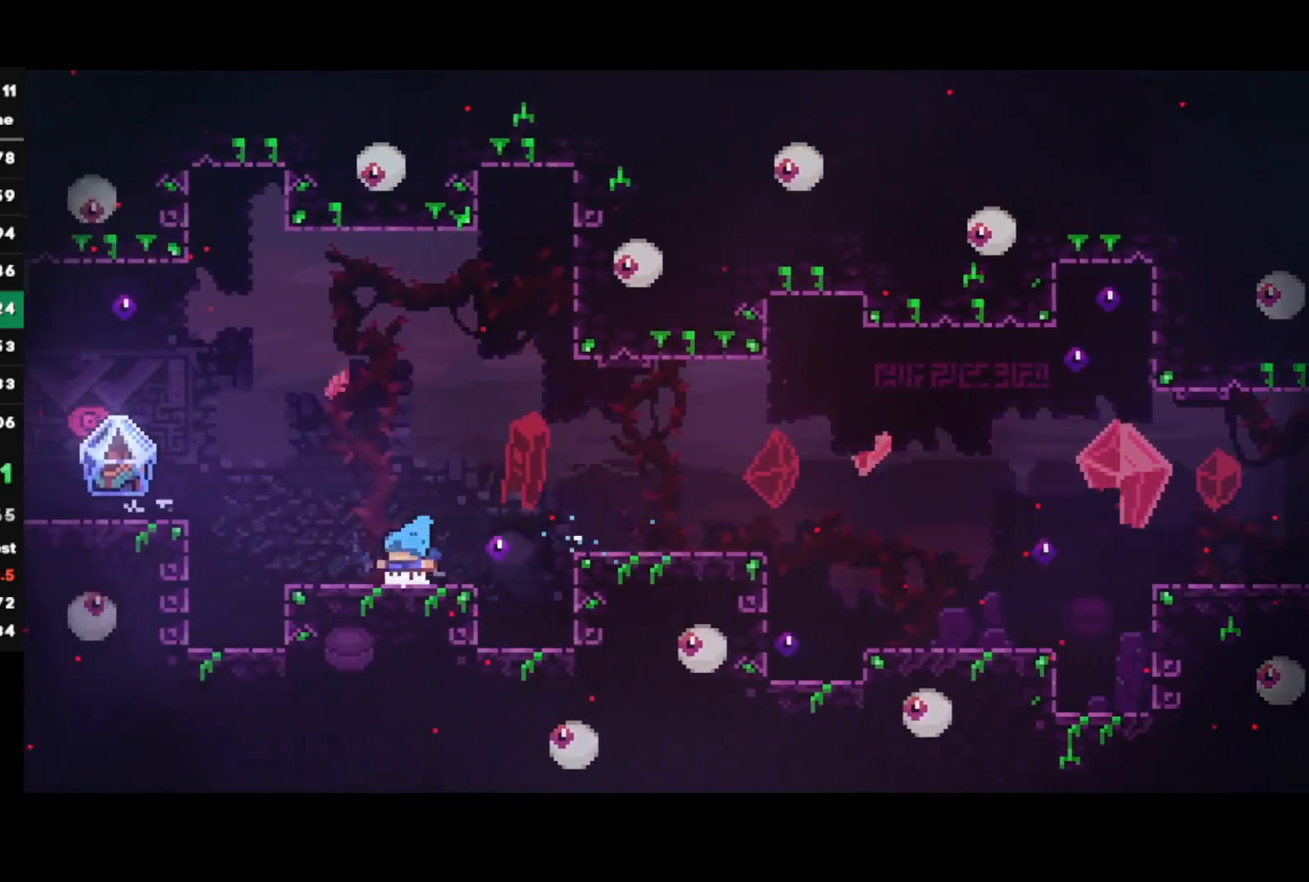
{"buttons": ["R1"], "left_stick": "right", "right_stick": "center", "events": [[67, "CROSS", "down"], [150, "L1", "down"], [200, "CROSS", "up"], [200, "SQUARE", "down"], [350, "SQUARE", "up"], [367, "L1", "up"], [500, "left_stick", "right"]]}
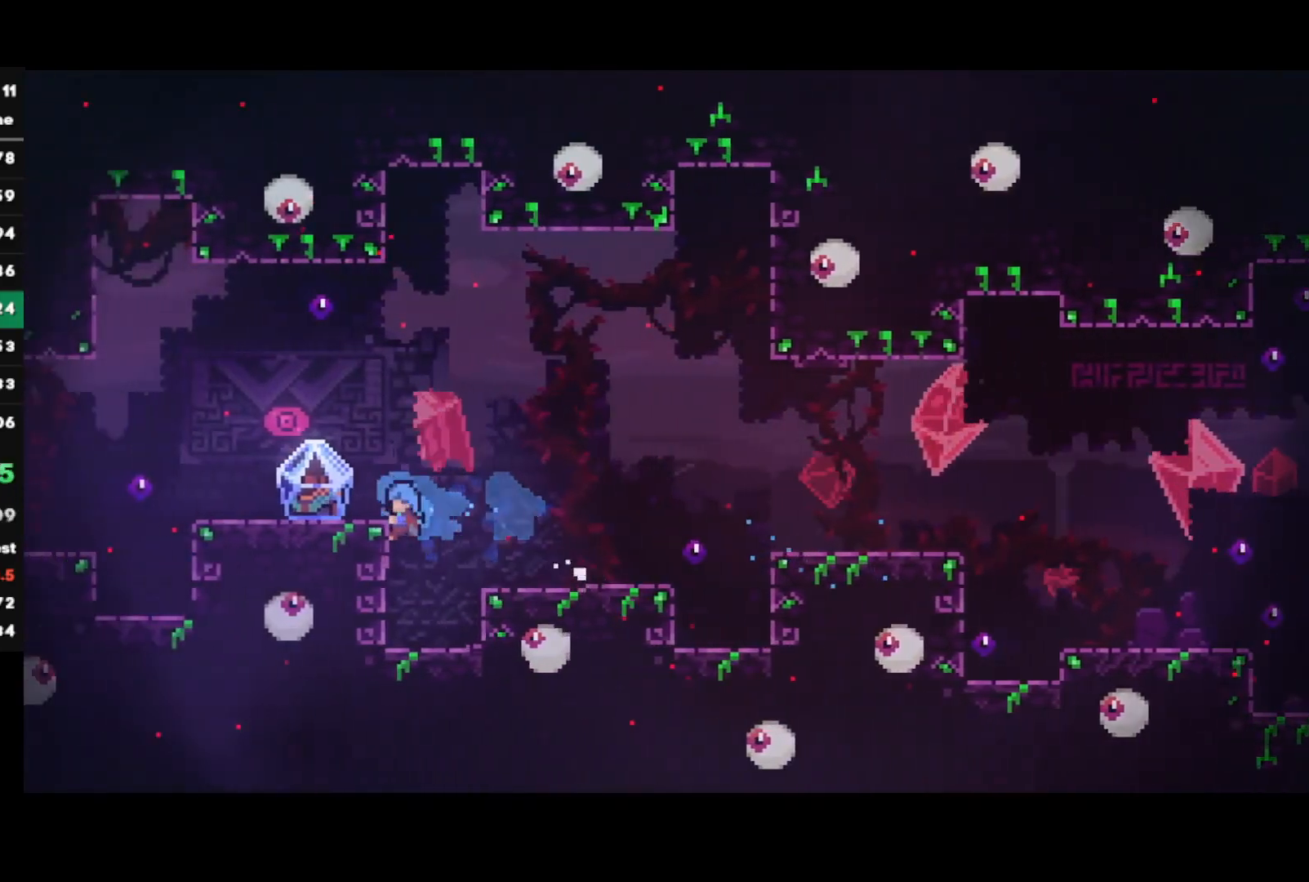
{"buttons": ["R1"], "left_stick": "left", "right_stick": "center", "events": [[150, "left_stick", "left"], [233, "CROSS", "down"], [367, "CROSS", "up"]]}
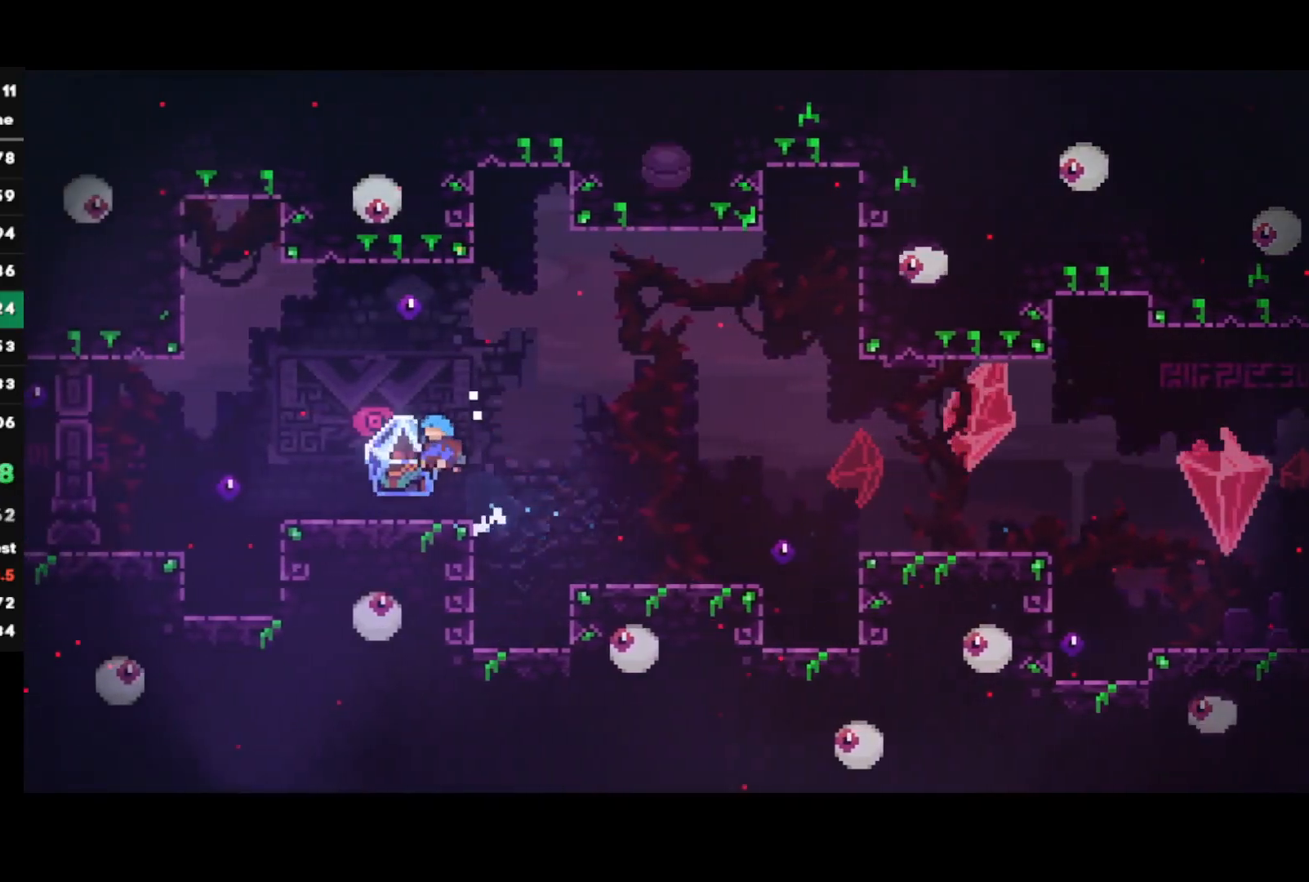
{"buttons": [], "left_stick": "center", "right_stick": "center", "events": [[17, "left_stick", "right"], [333, "R1", "up"], [367, "left_stick", "center"]]}
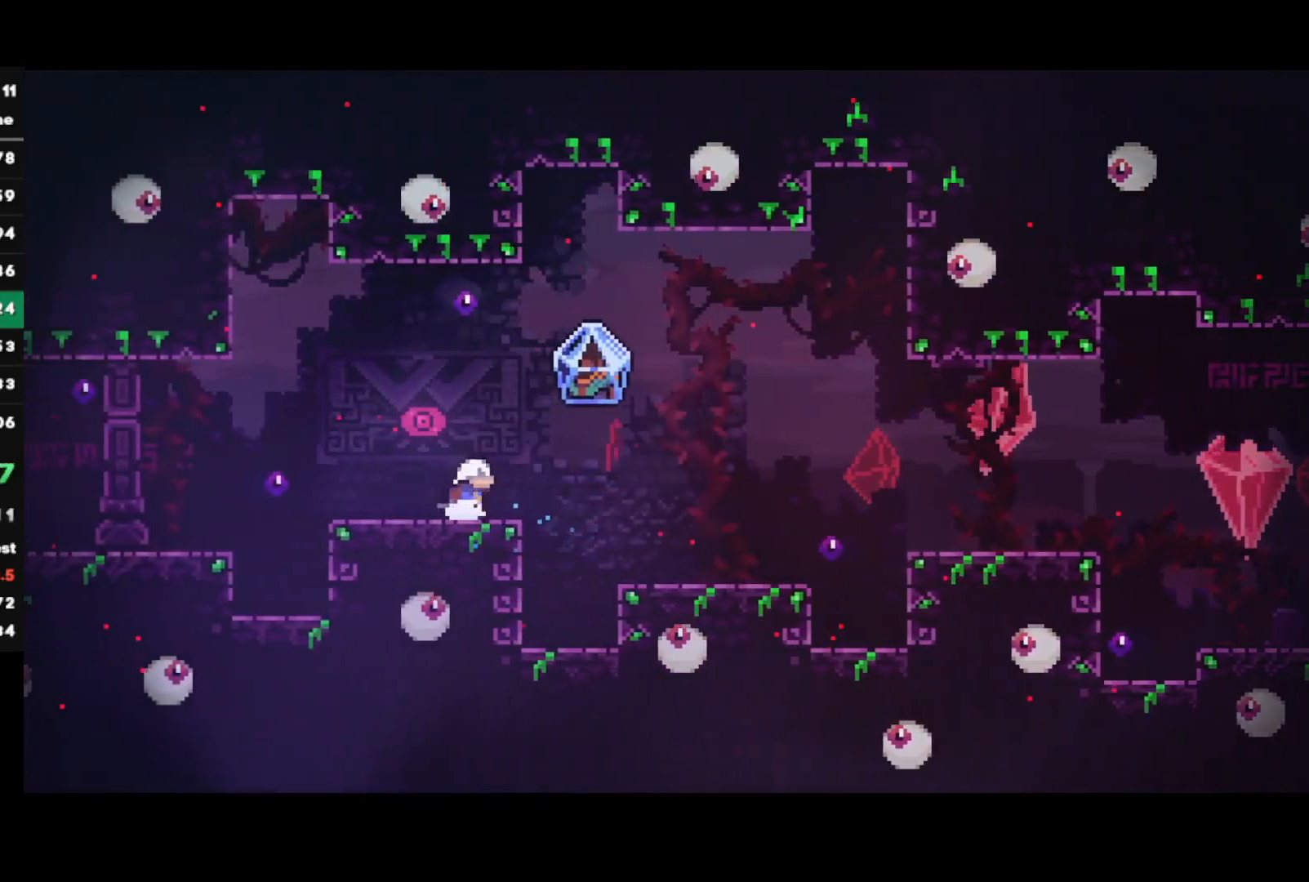
{"buttons": ["R1"], "left_stick": "right", "right_stick": "center", "events": [[83, "left_stick", "right"], [100, "CIRCLE", "down"], [200, "CIRCLE", "up"], [250, "CROSS", "down"], [283, "SQUARE", "down"], [350, "R1", "down"], [417, "CROSS", "up"], [433, "SQUARE", "up"]]}
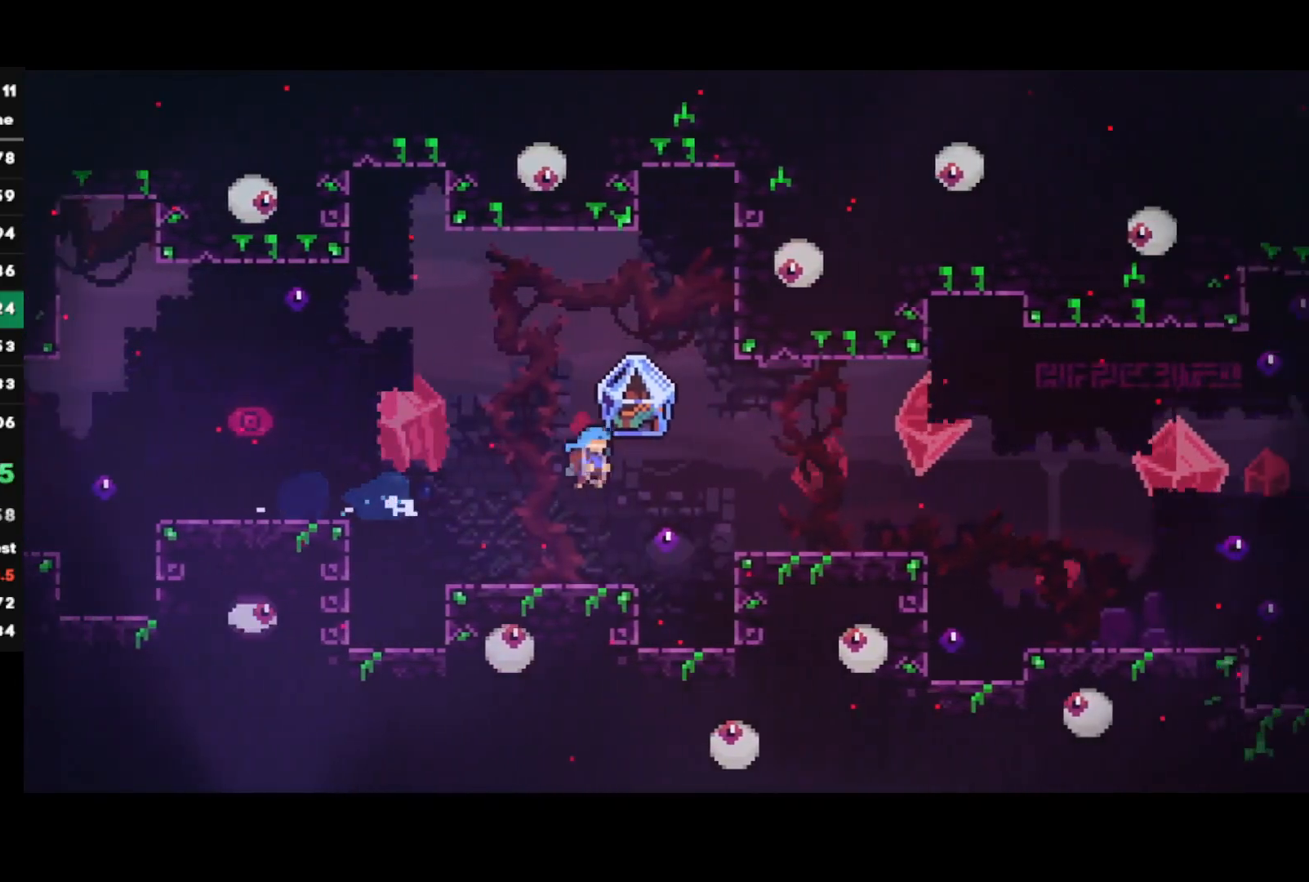
{"buttons": ["CIRCLE"], "left_stick": "right", "right_stick": "center", "events": [[367, "R1", "up"], [450, "CIRCLE", "down"]]}
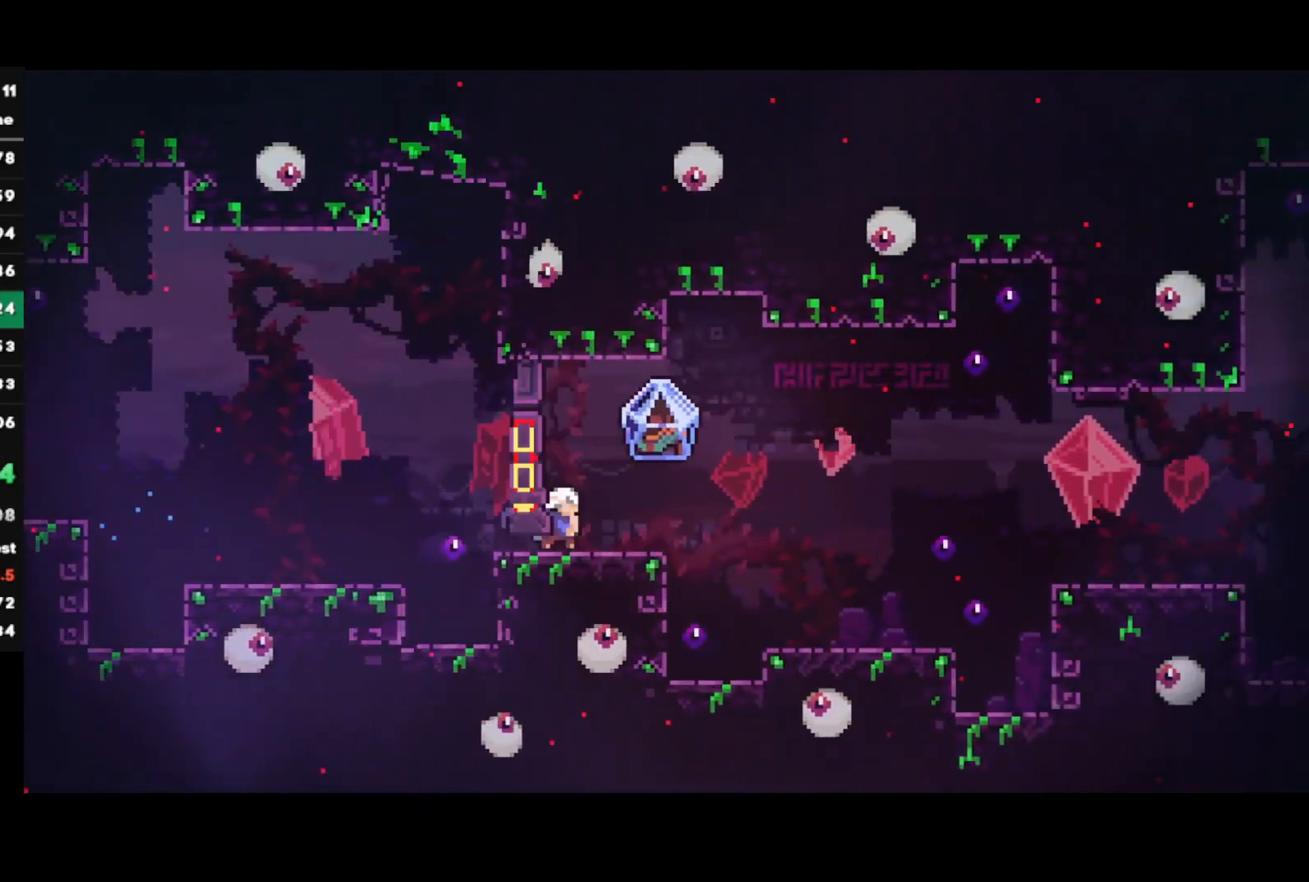
{"buttons": ["CROSS", "CIRCLE", "L1", "R1"], "left_stick": "right", "right_stick": "center", "events": [[50, "CIRCLE", "up"], [133, "left_stick", "center"], [200, "left_stick", "right"], [233, "CIRCLE", "down"], [233, "R1", "down"], [267, "CROSS", "down"], [317, "L1", "down"]]}
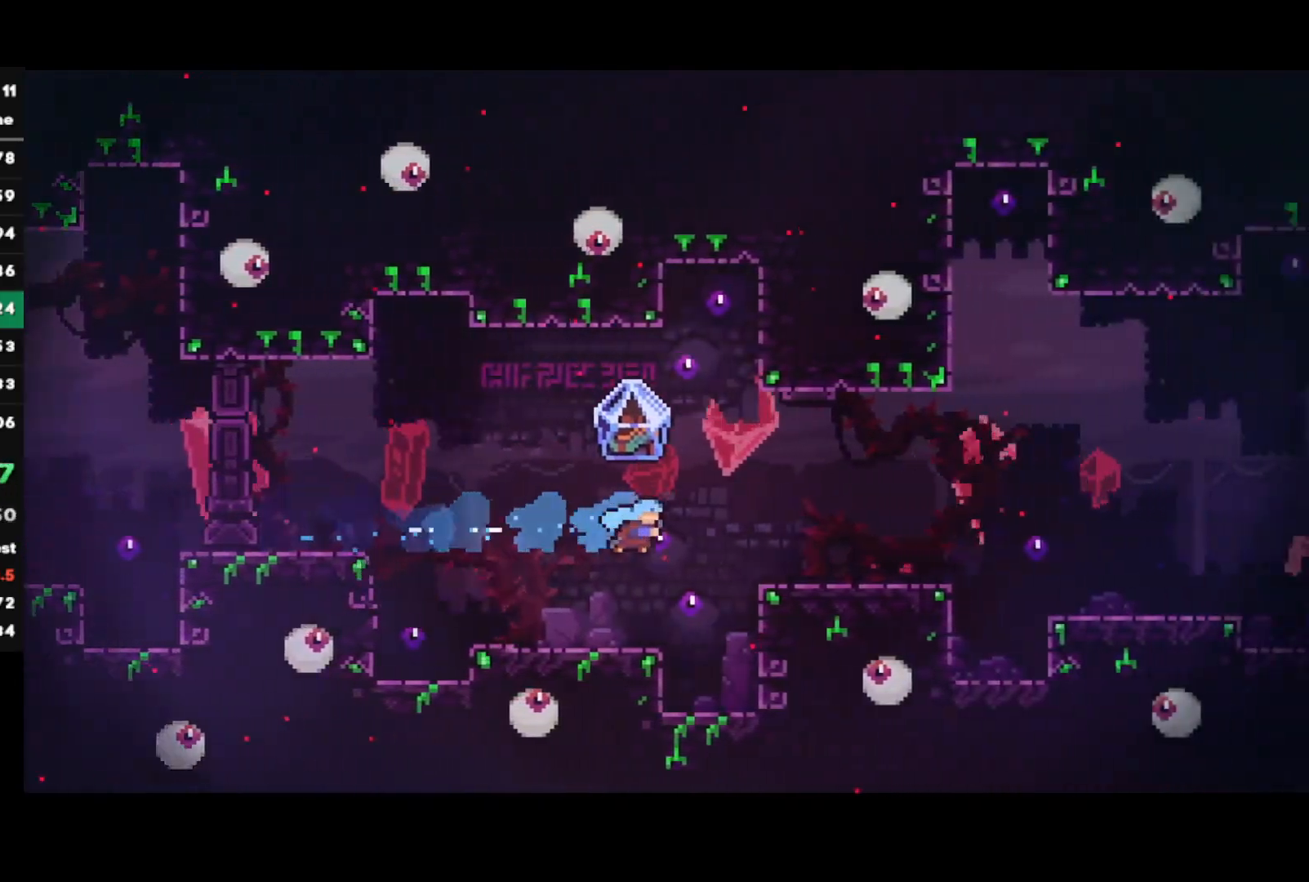
{"buttons": [], "left_stick": "right", "right_stick": "center", "events": [[33, "CROSS", "up"], [33, "L1", "up"], [50, "CIRCLE", "up"], [117, "left_stick", "center"], [183, "left_stick", "right"], [283, "R1", "up"]]}
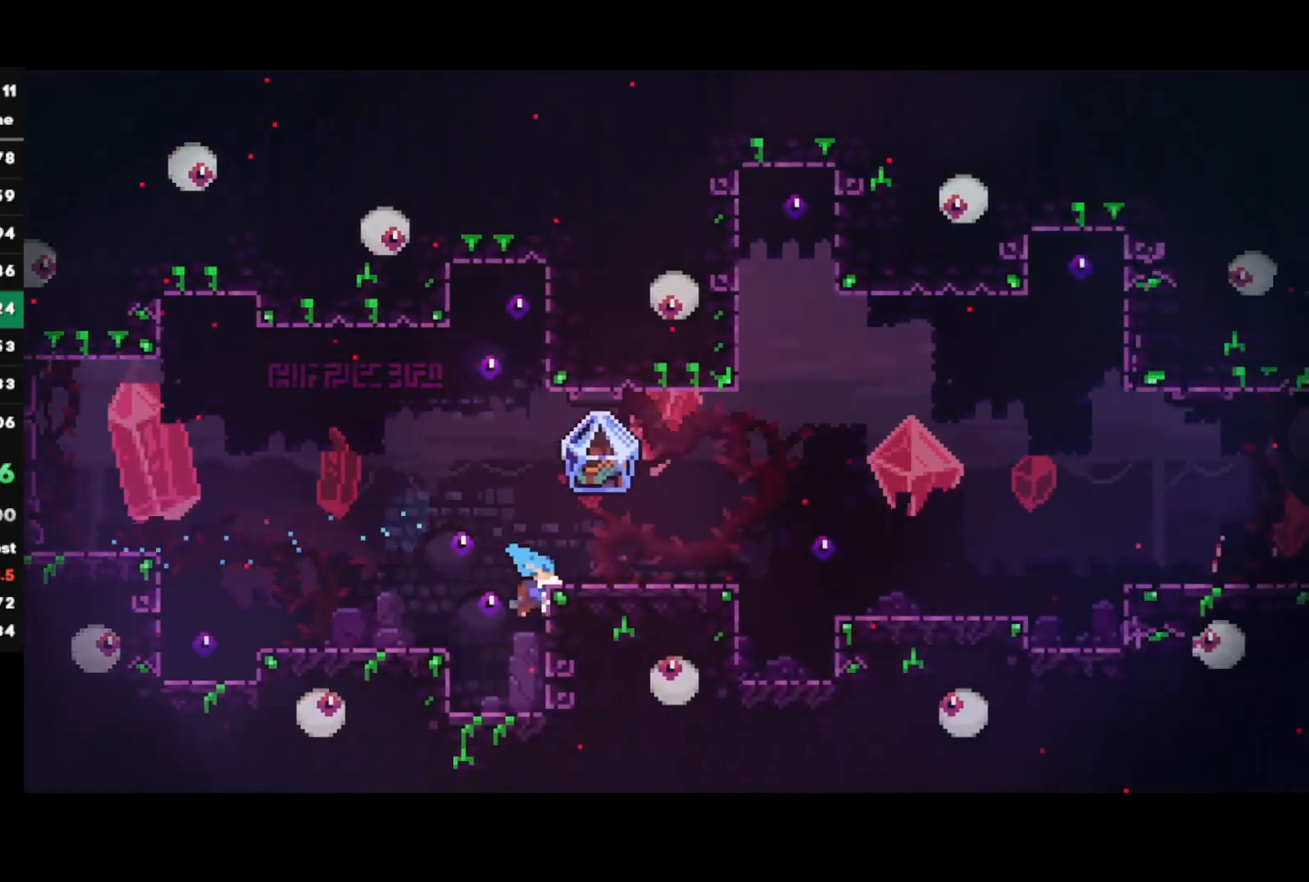
{"buttons": [], "left_stick": "right", "right_stick": "center", "events": [[17, "R1", "down"], [50, "CROSS", "down"], [67, "L1", "down"], [167, "CROSS", "up"], [200, "CROSS", "down"], [267, "CROSS", "up"], [267, "R1", "up"], [300, "L1", "up"]]}
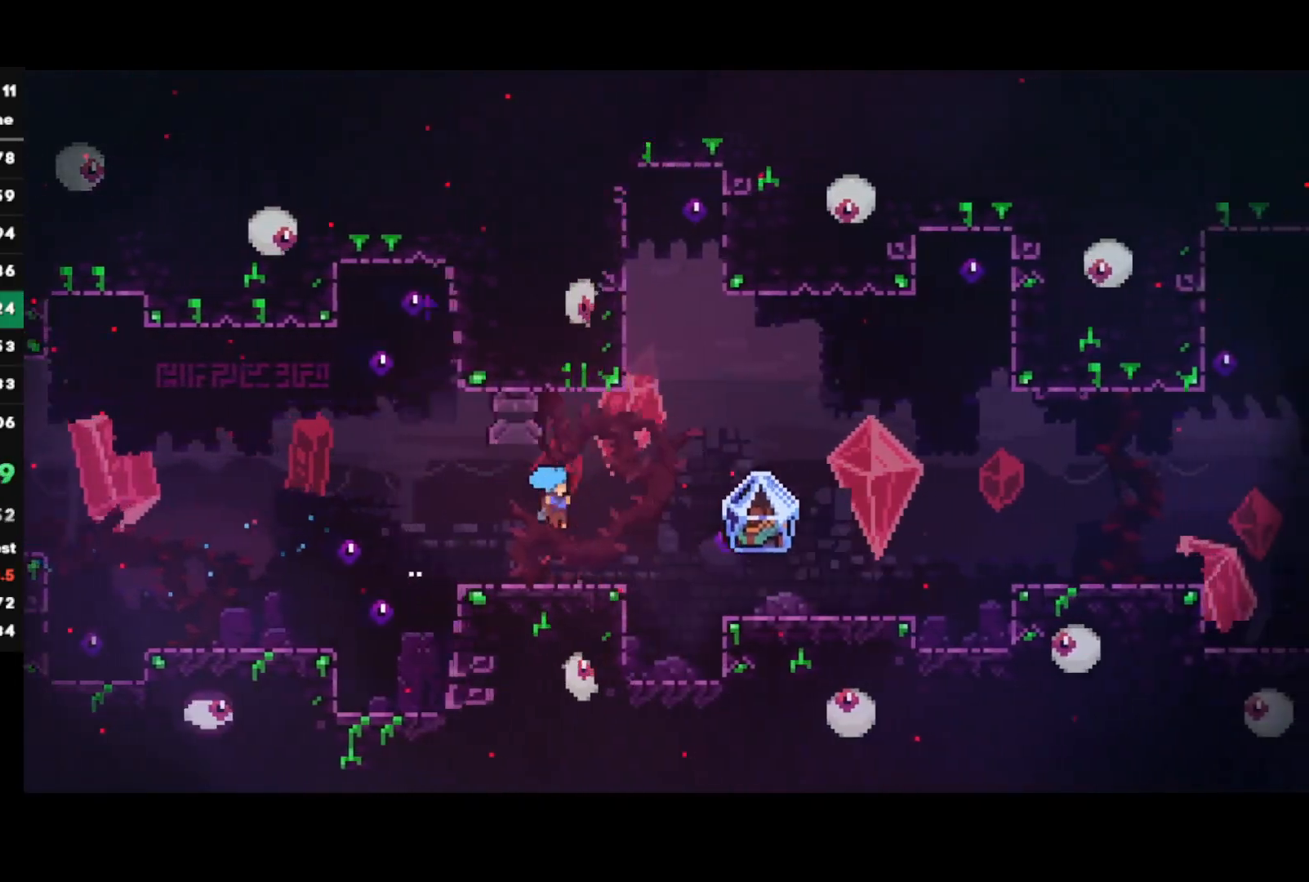
{"buttons": ["R1"], "left_stick": "right", "right_stick": "center", "events": [[217, "CIRCLE", "down"], [333, "CIRCLE", "up"], [367, "R1", "down"]]}
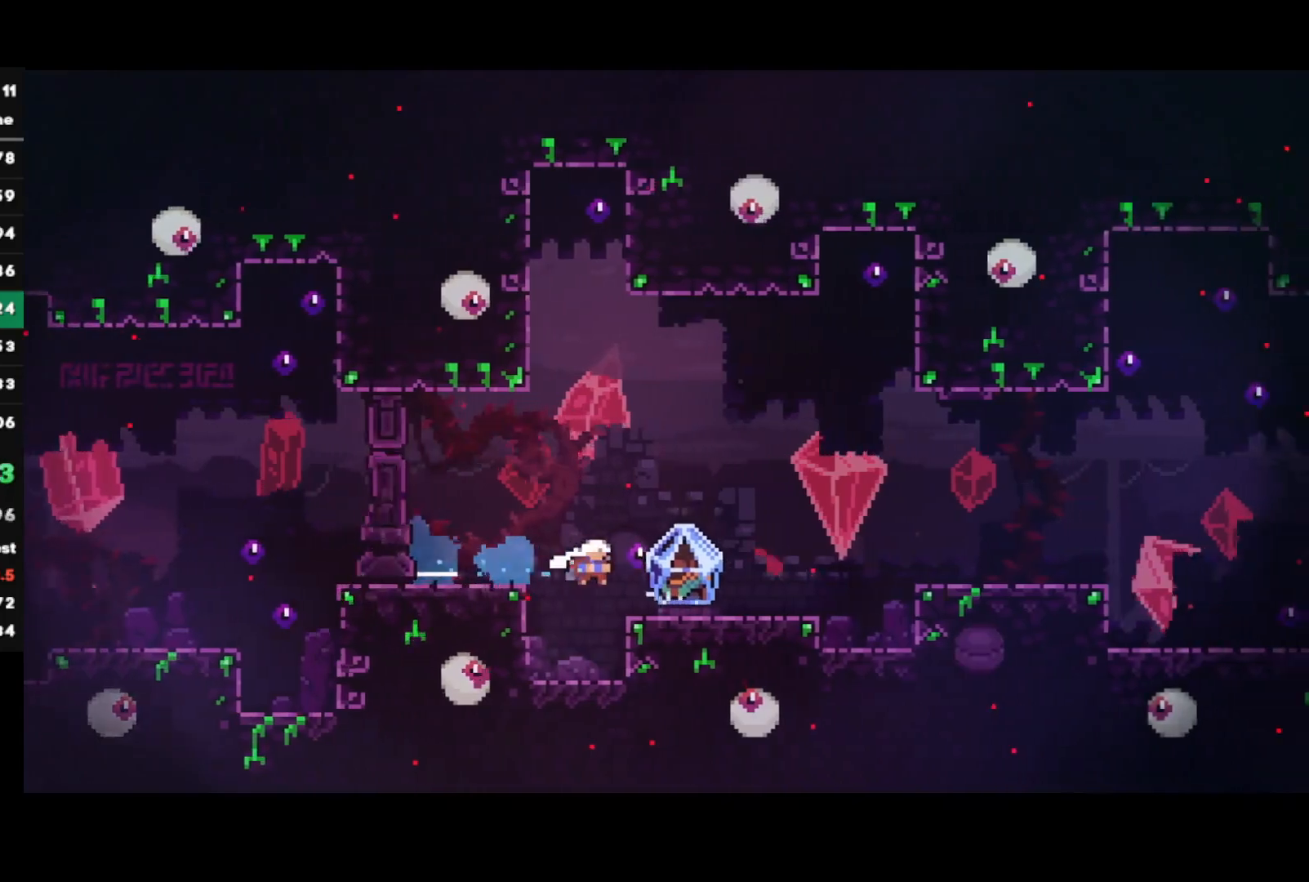
{"buttons": [], "left_stick": "right", "right_stick": "center", "events": [[367, "R1", "up"]]}
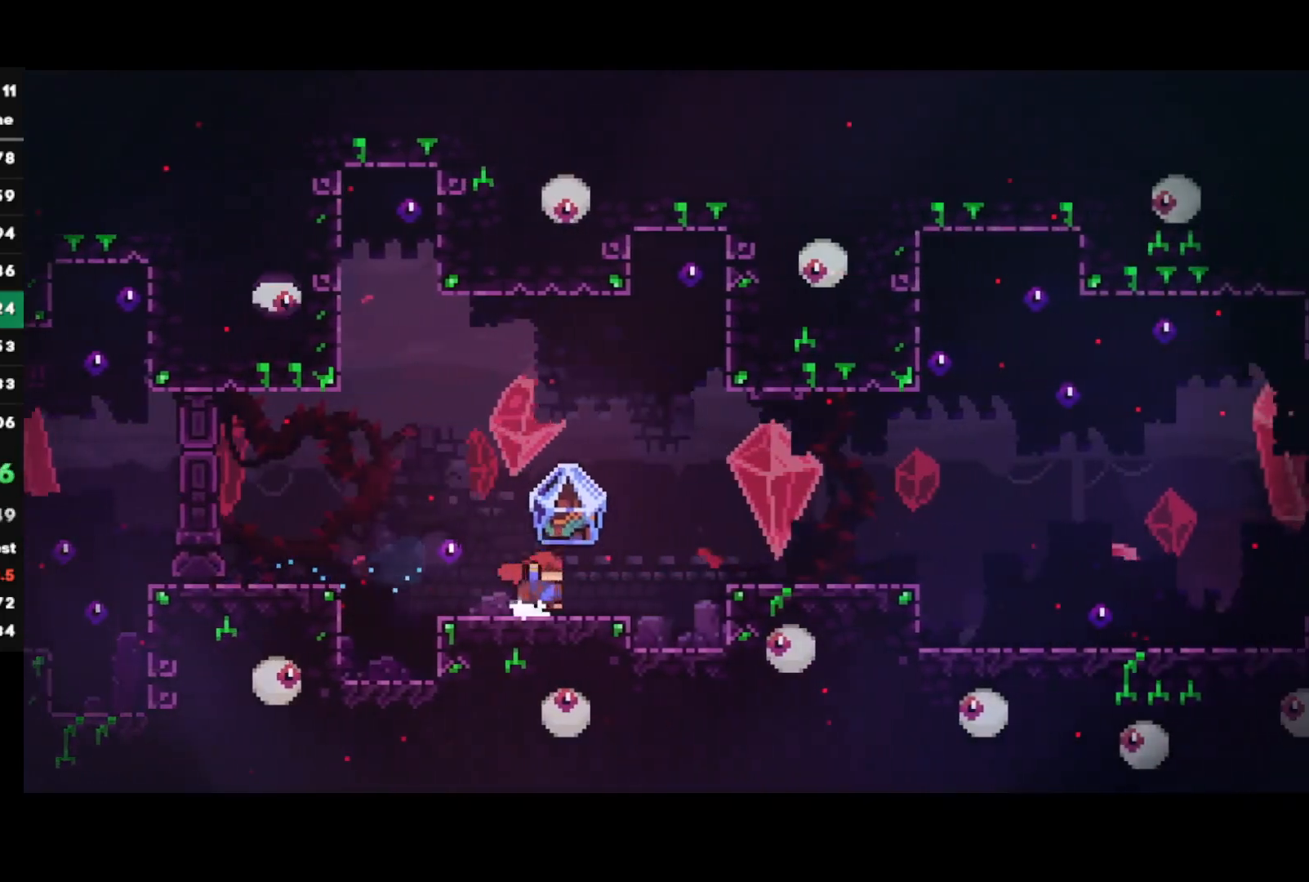
{"buttons": ["R1"], "left_stick": "right", "right_stick": "center", "events": [[17, "CROSS", "down"], [117, "CROSS", "up"], [150, "SQUARE", "down"], [317, "left_stick", "center"], [333, "R1", "down"], [333, "SQUARE", "up"], [417, "left_stick", "right"]]}
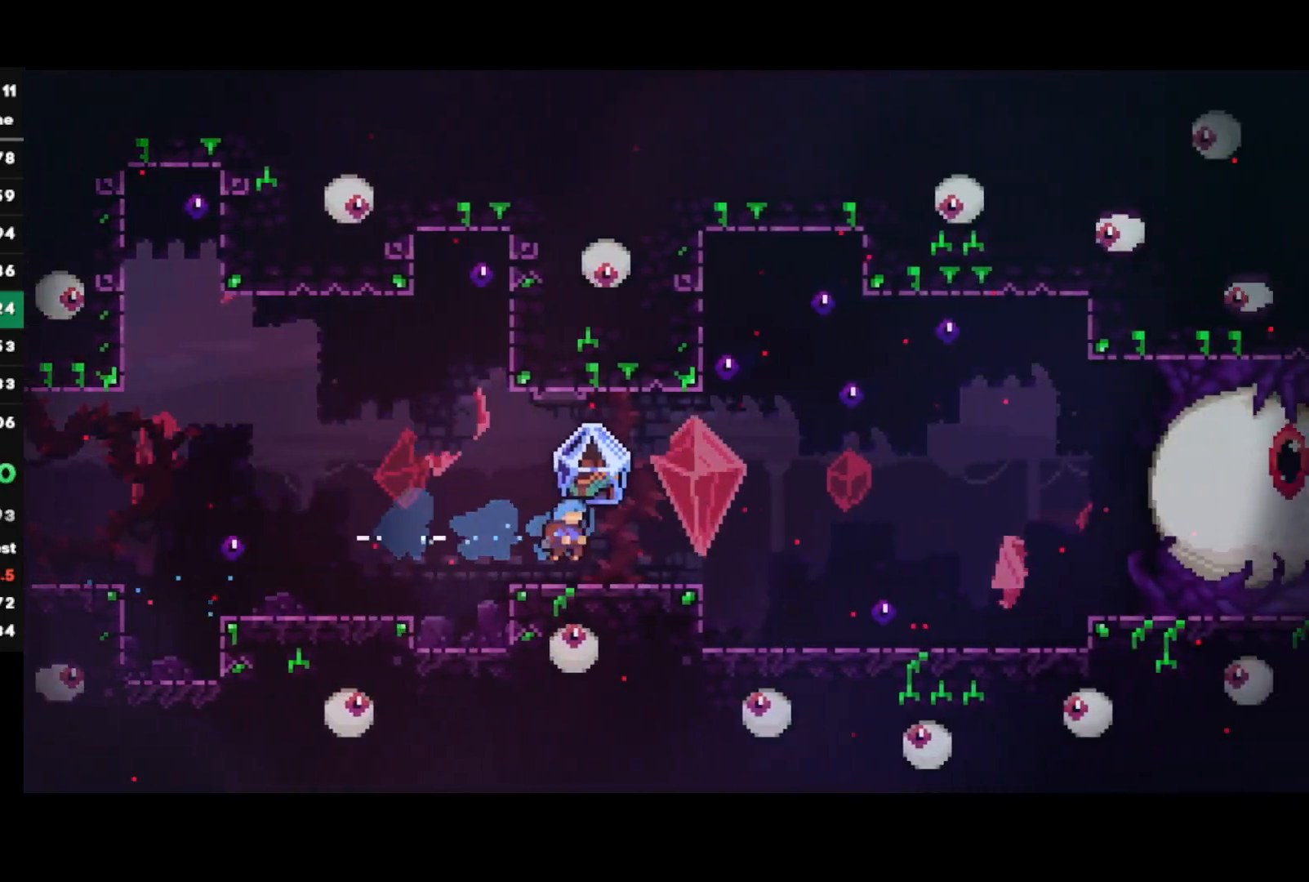
{"buttons": ["CROSS", "R1"], "left_stick": "right", "right_stick": "center", "events": [[433, "CROSS", "down"]]}
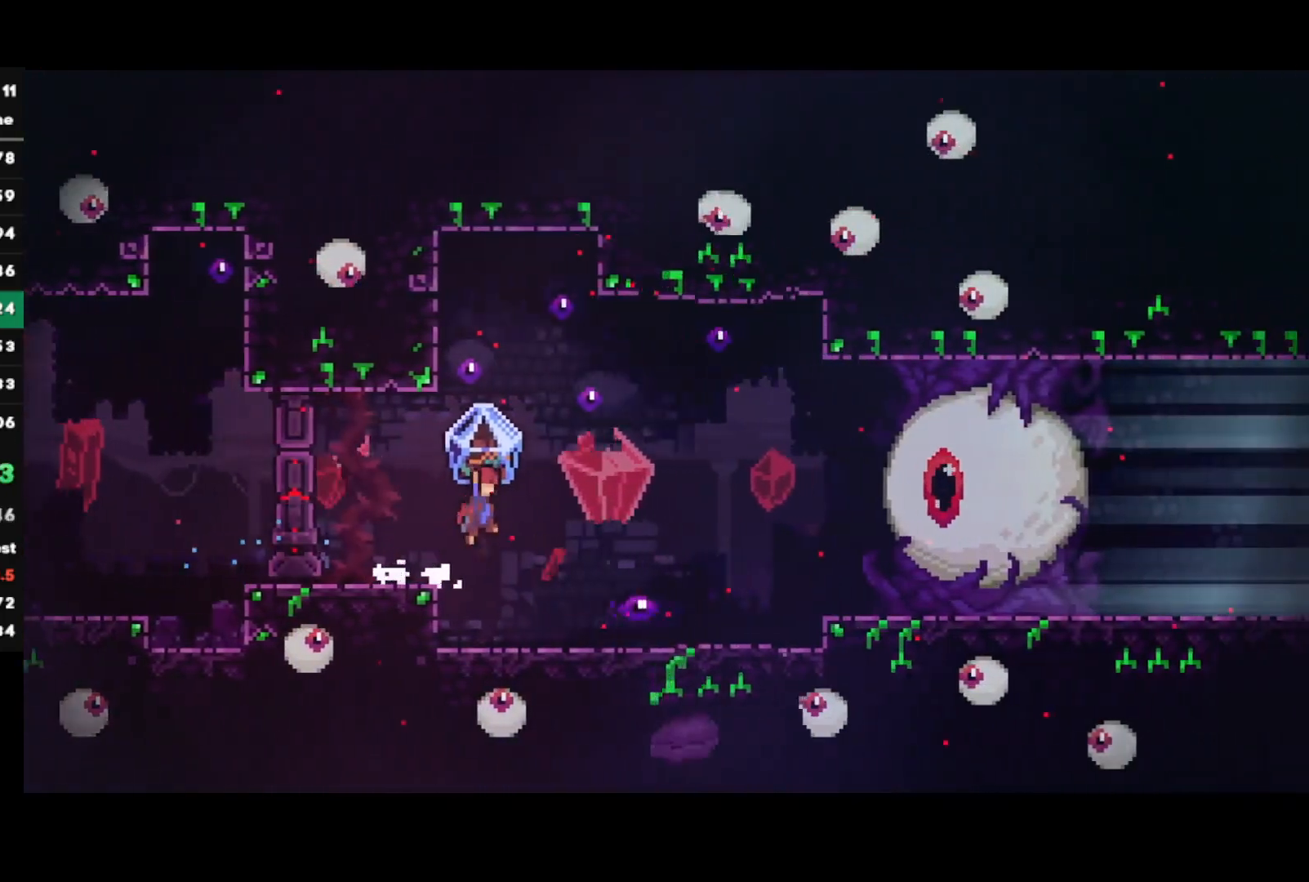
{"buttons": ["R1"], "left_stick": "right", "right_stick": "center", "events": [[17, "CROSS", "up"]]}
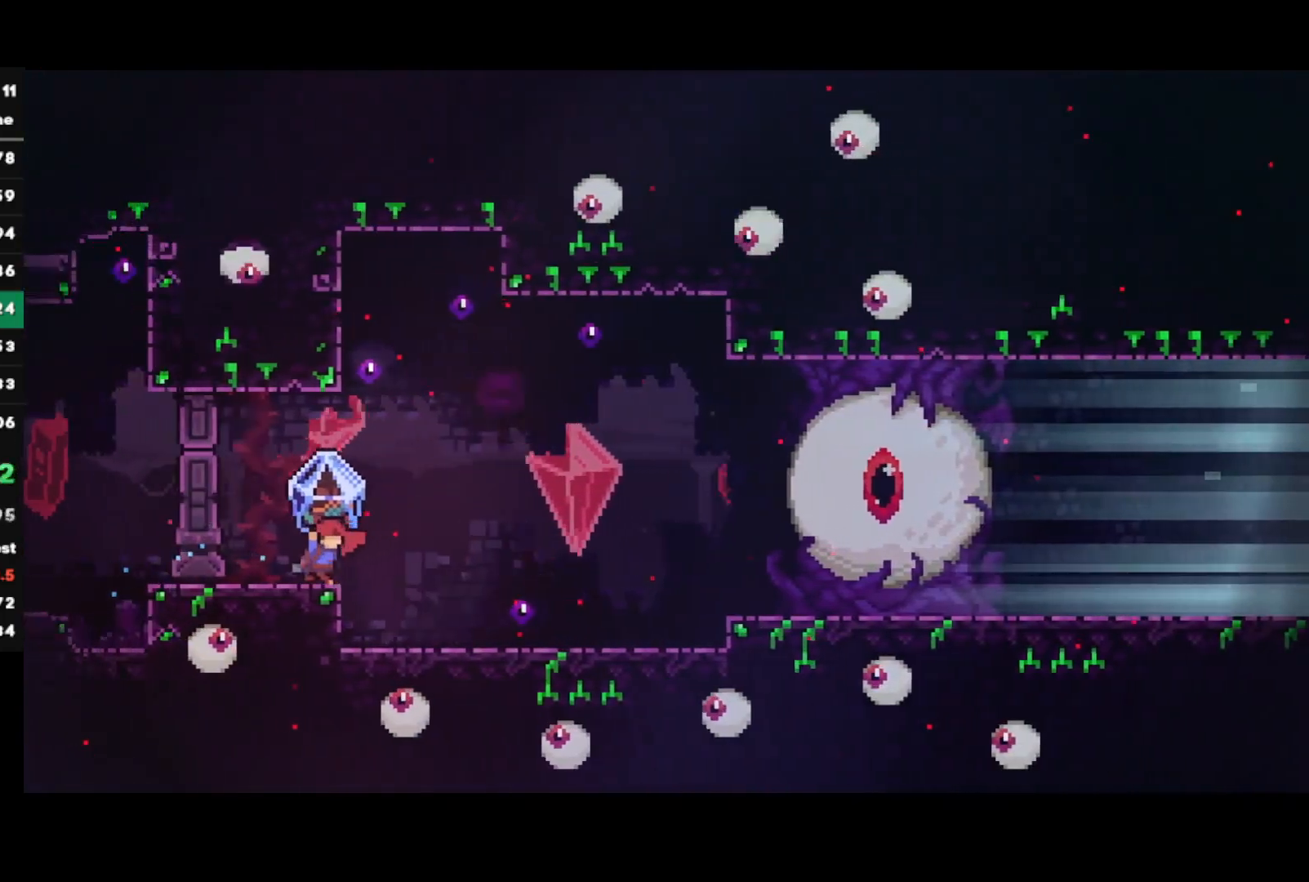
{"buttons": ["R1"], "left_stick": "right", "right_stick": "center", "events": [[117, "CROSS", "down"], [233, "CROSS", "up"]]}
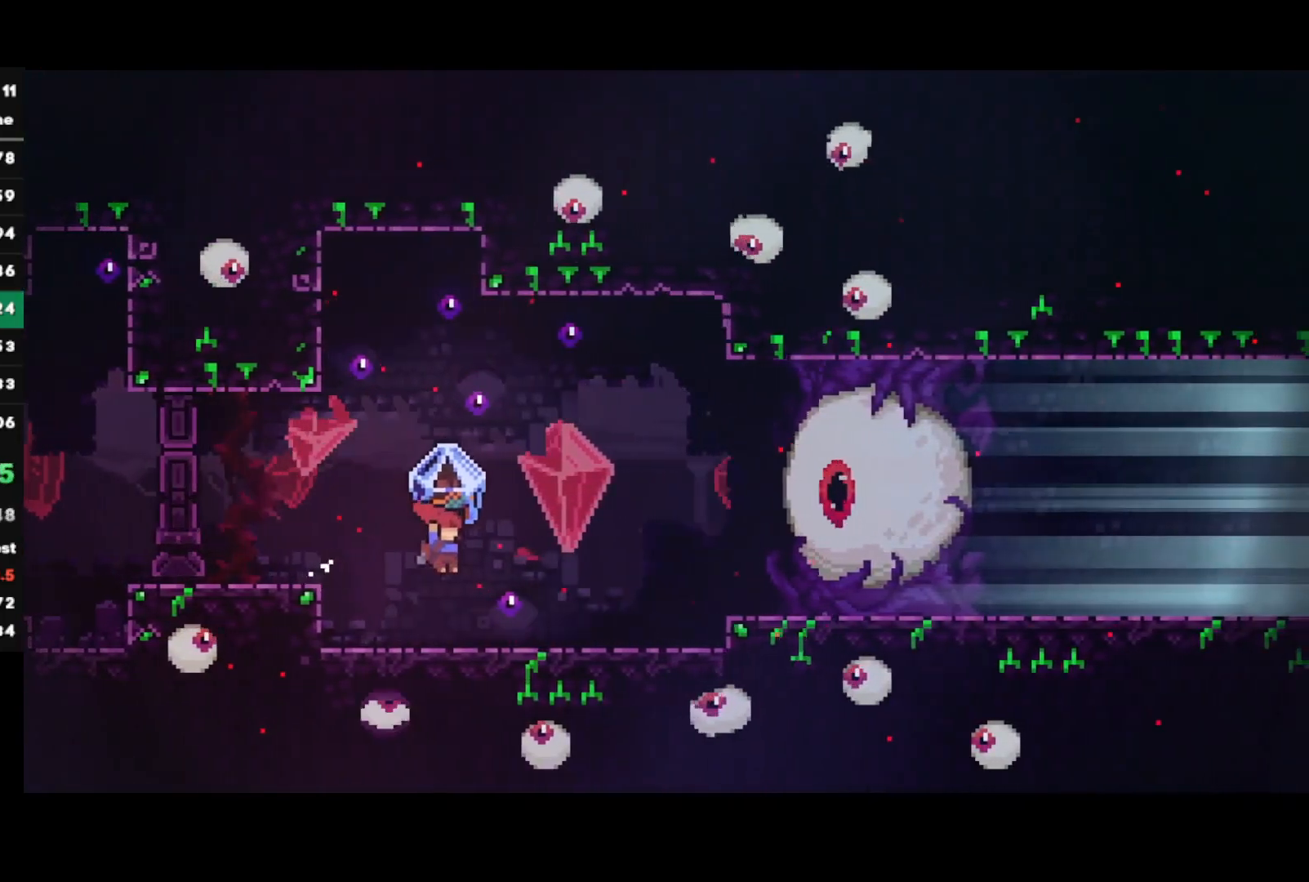
{"buttons": [], "left_stick": "right", "right_stick": "center", "events": [[100, "R1", "up"]]}
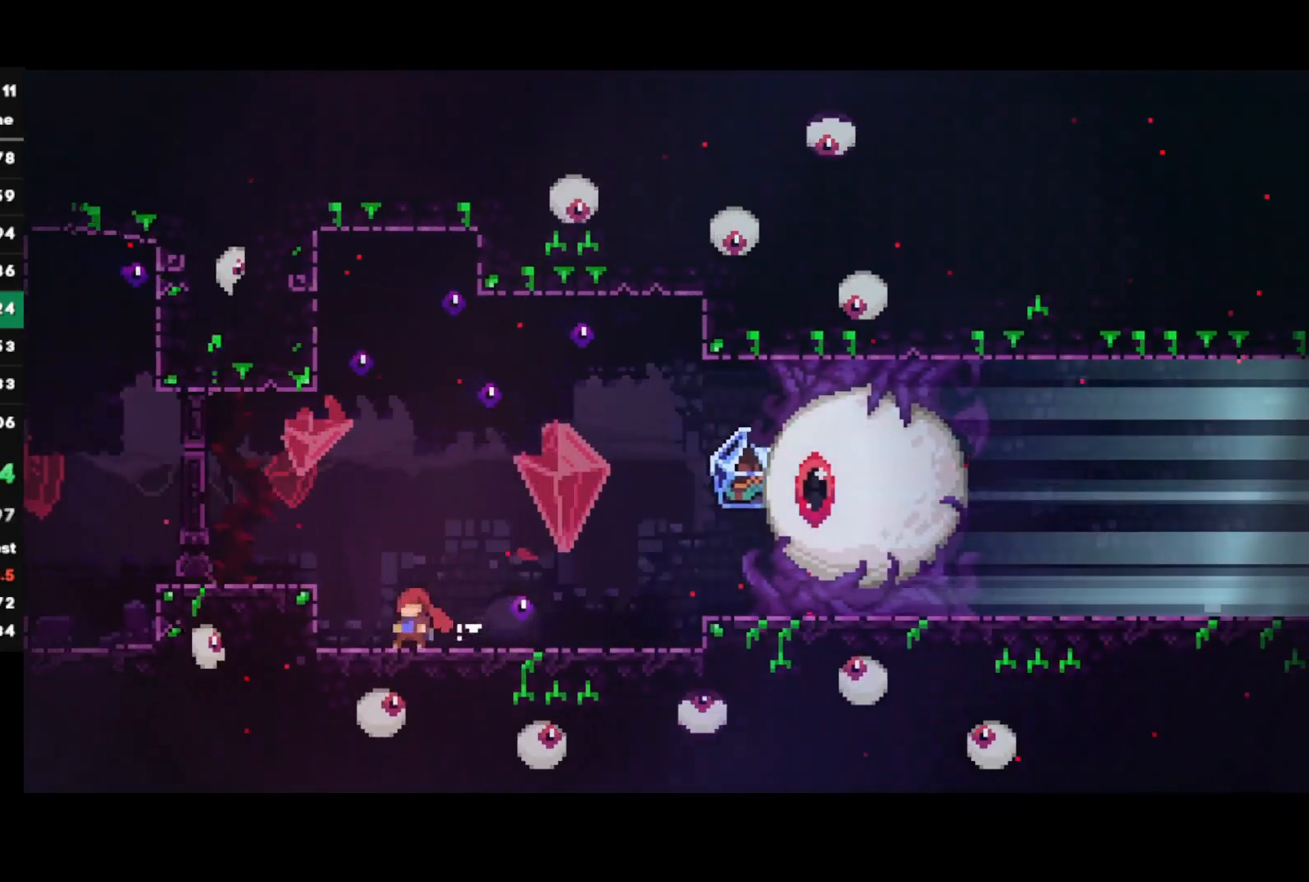
{"buttons": [], "left_stick": "center", "right_stick": "center", "events": [[83, "left_stick", "center"], [233, "TRIANGLE", "down"], [267, "L1", "down"], [267, "R1", "down"], [283, "R1", "up"], [317, "TRIANGLE", "up"], [350, "L1", "up"]]}